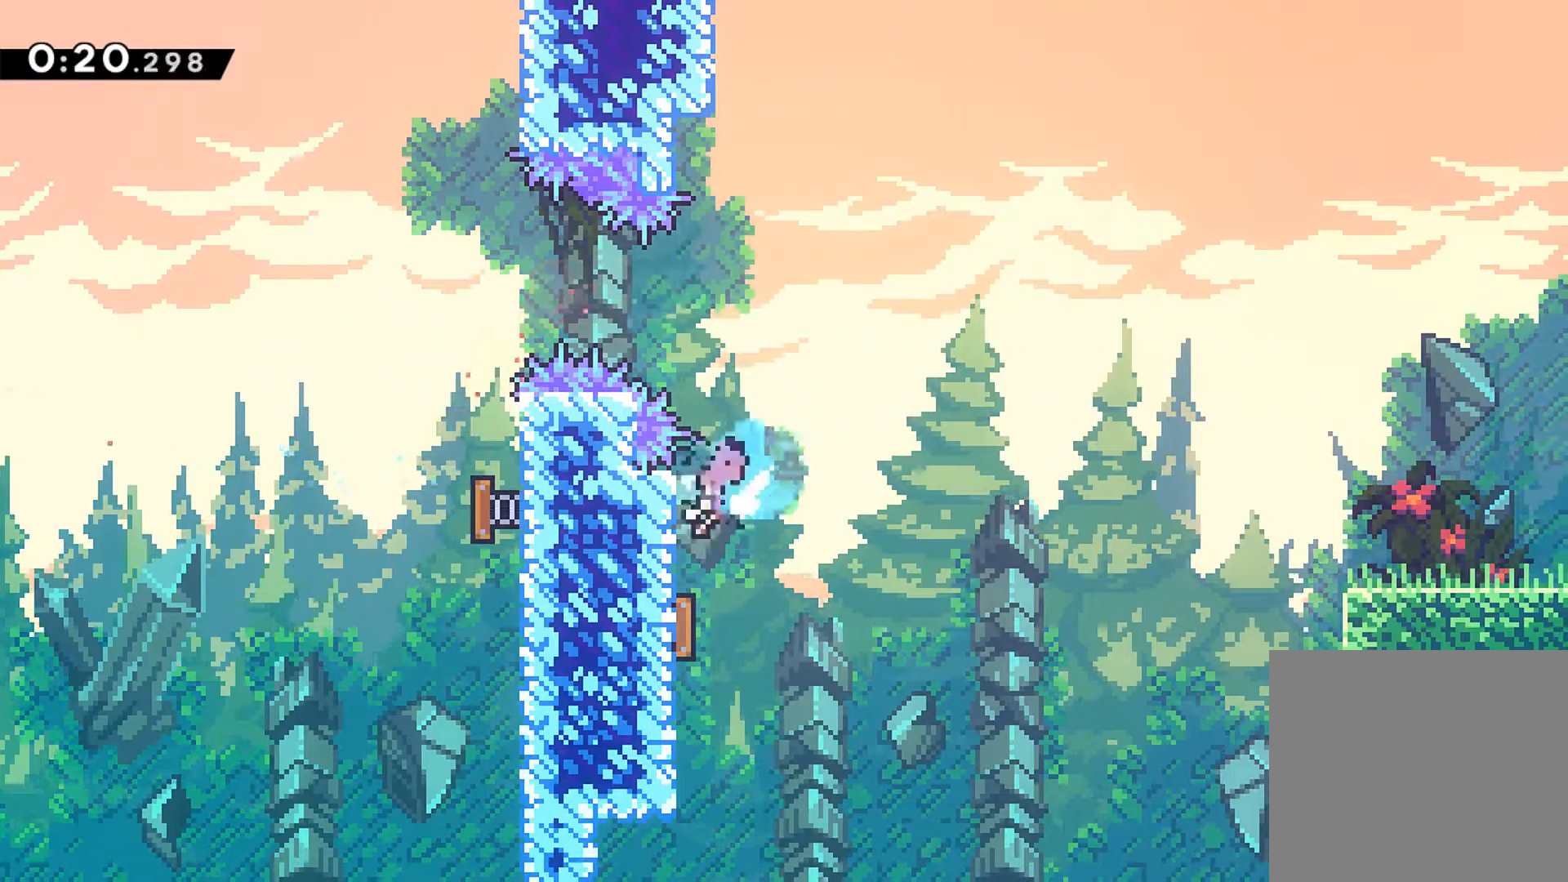
Gameplay with a controller (Xbox layout); each line is a JSON object with the inputs held at the frame after it. "events" lists button and stick changes between this image and that frame as [ms after this image, input, new state], when the widget could be followed in between. Not read: L3 R3 right_stick.
{"buttons": ["X", "R1", "DPAD_RIGHT"], "left_stick": "center", "events": [[83, "X", "up"], [100, "DPAD_LEFT", "up"], [117, "DPAD_DOWN", "up"], [117, "DPAD_RIGHT", "down"], [350, "R1", "down"], [383, "X", "down"]]}
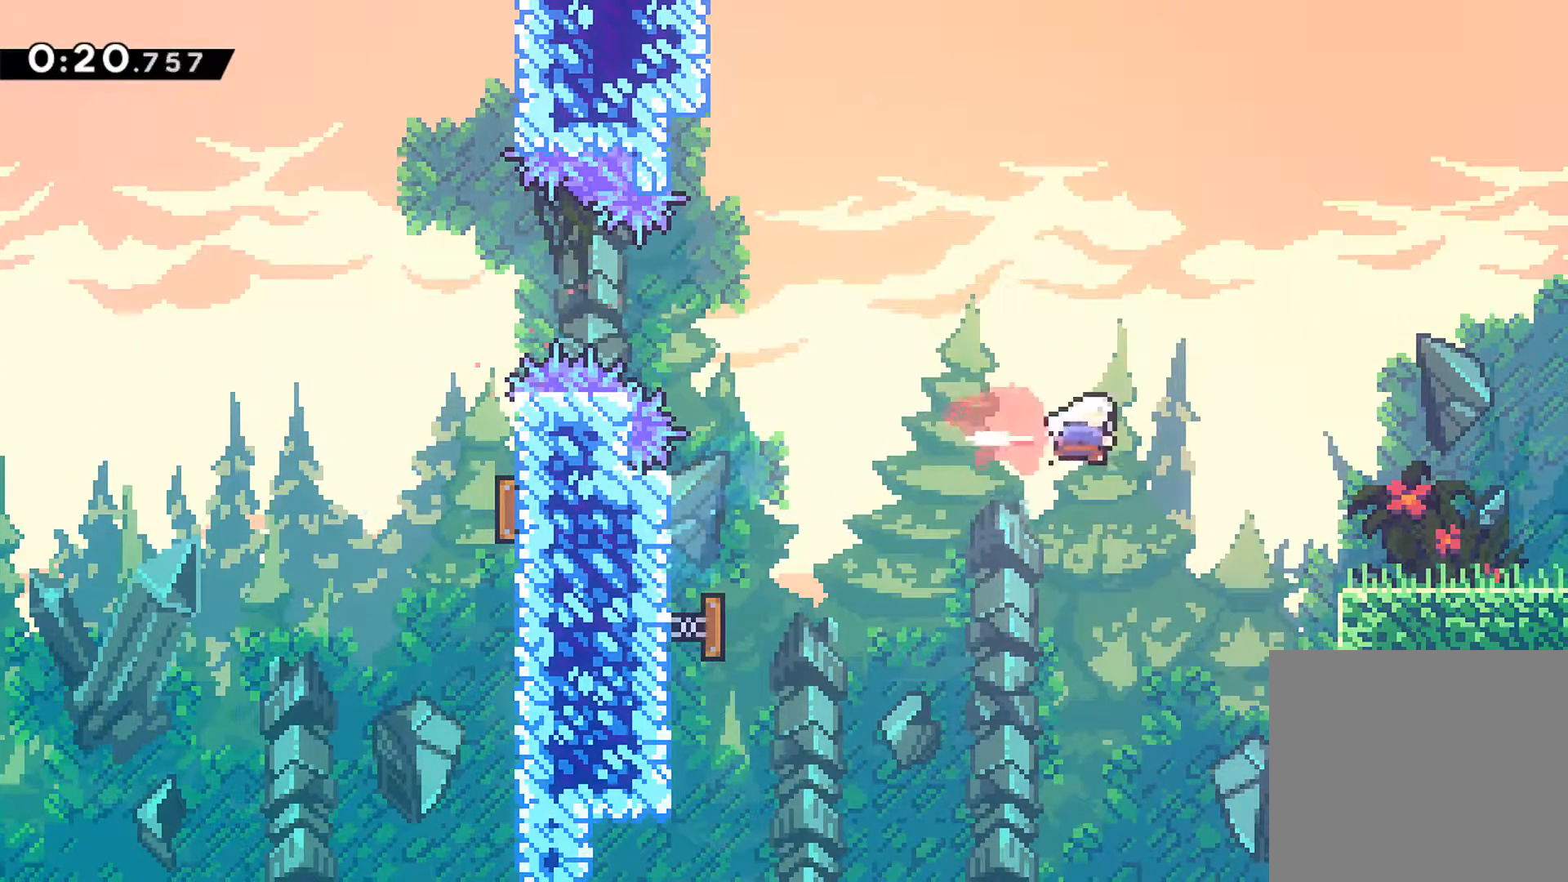
{"buttons": ["A", "DPAD_DOWN", "DPAD_RIGHT"], "left_stick": "center", "events": [[33, "X", "up"], [200, "DPAD_DOWN", "down"], [250, "X", "down"], [350, "R1", "up"], [350, "X", "up"], [433, "A", "down"]]}
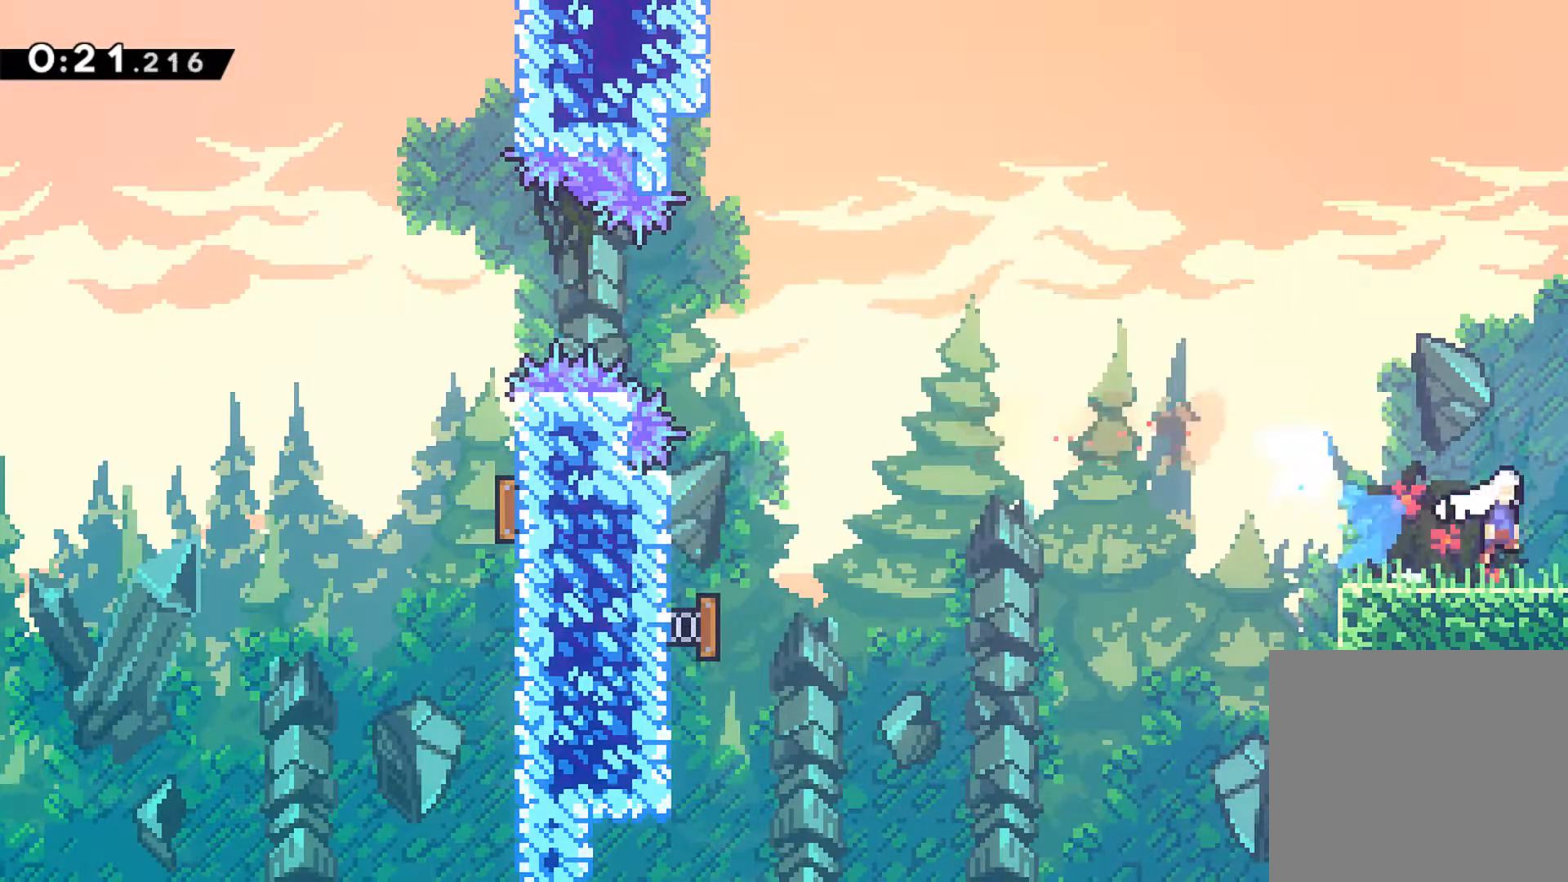
{"buttons": ["DPAD_DOWN", "DPAD_RIGHT"], "left_stick": "center", "events": [[33, "A", "up"]]}
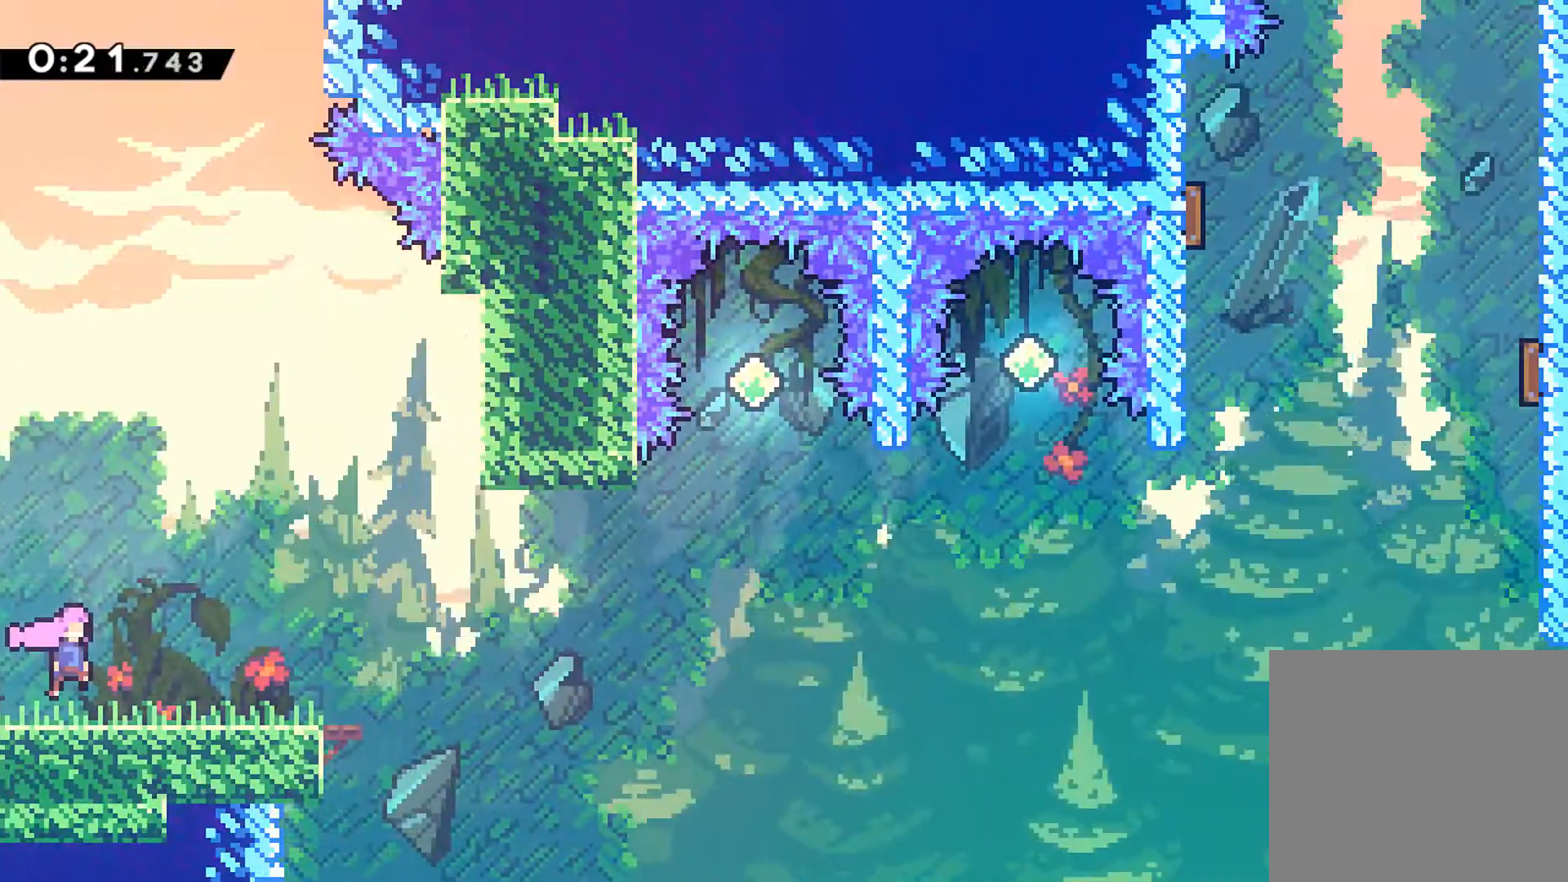
{"buttons": ["A", "DPAD_RIGHT"], "left_stick": "center", "events": [[283, "X", "down"], [400, "X", "up"], [450, "DPAD_DOWN", "up"], [500, "A", "down"]]}
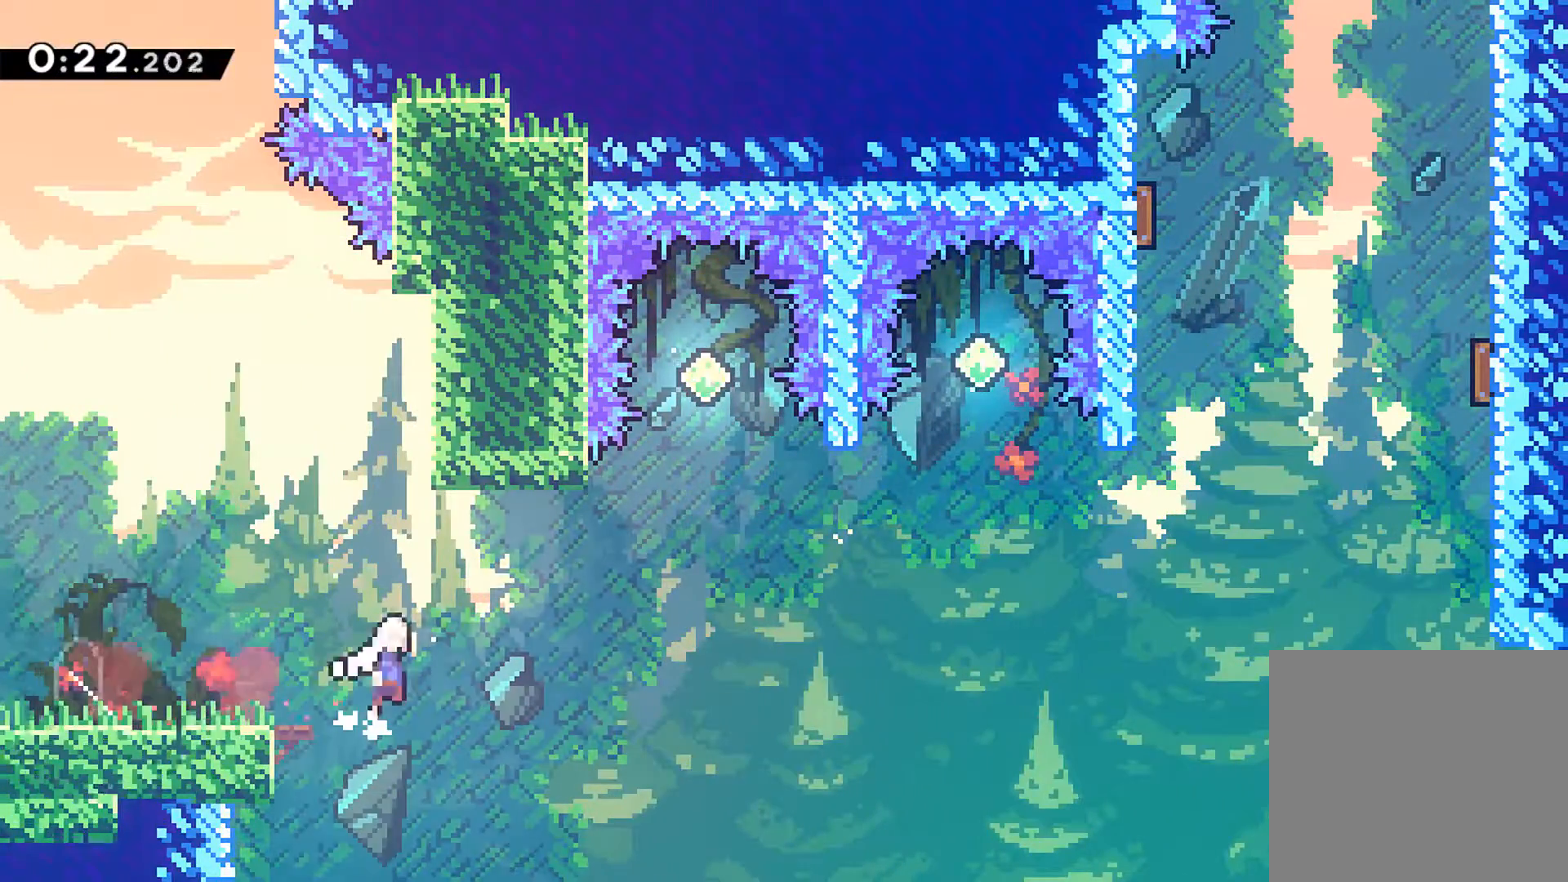
{"buttons": ["A", "X", "DPAD_UP", "DPAD_RIGHT"], "left_stick": "center", "events": [[33, "DPAD_UP", "down"], [417, "X", "down"]]}
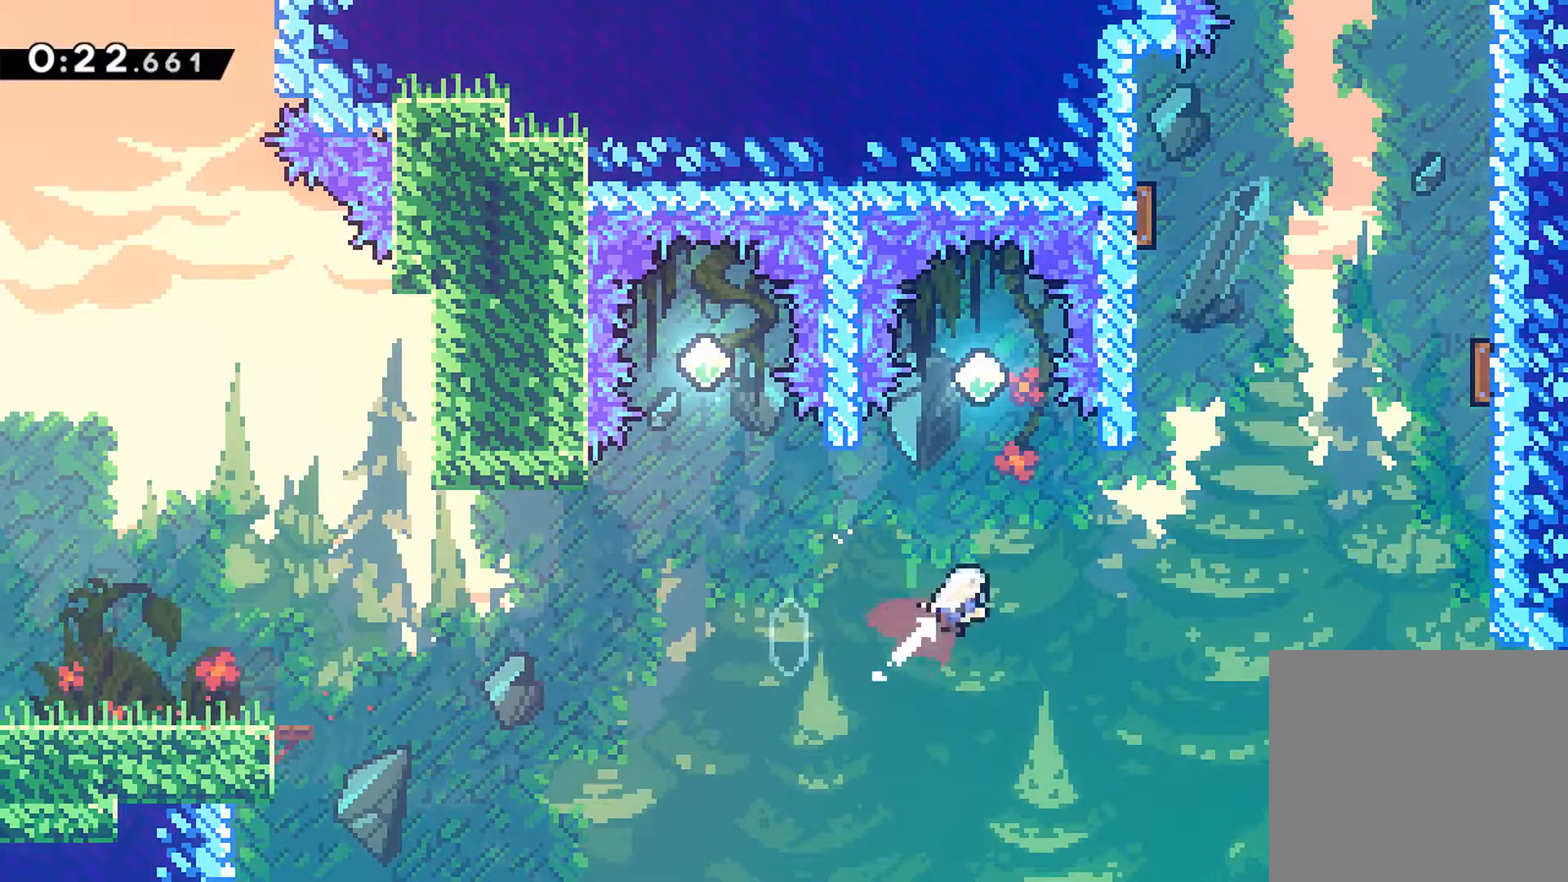
{"buttons": ["R1", "DPAD_UP"], "left_stick": "center", "events": [[133, "A", "up"], [133, "X", "up"], [267, "DPAD_RIGHT", "up"], [300, "R1", "down"], [300, "X", "down"], [433, "X", "up"]]}
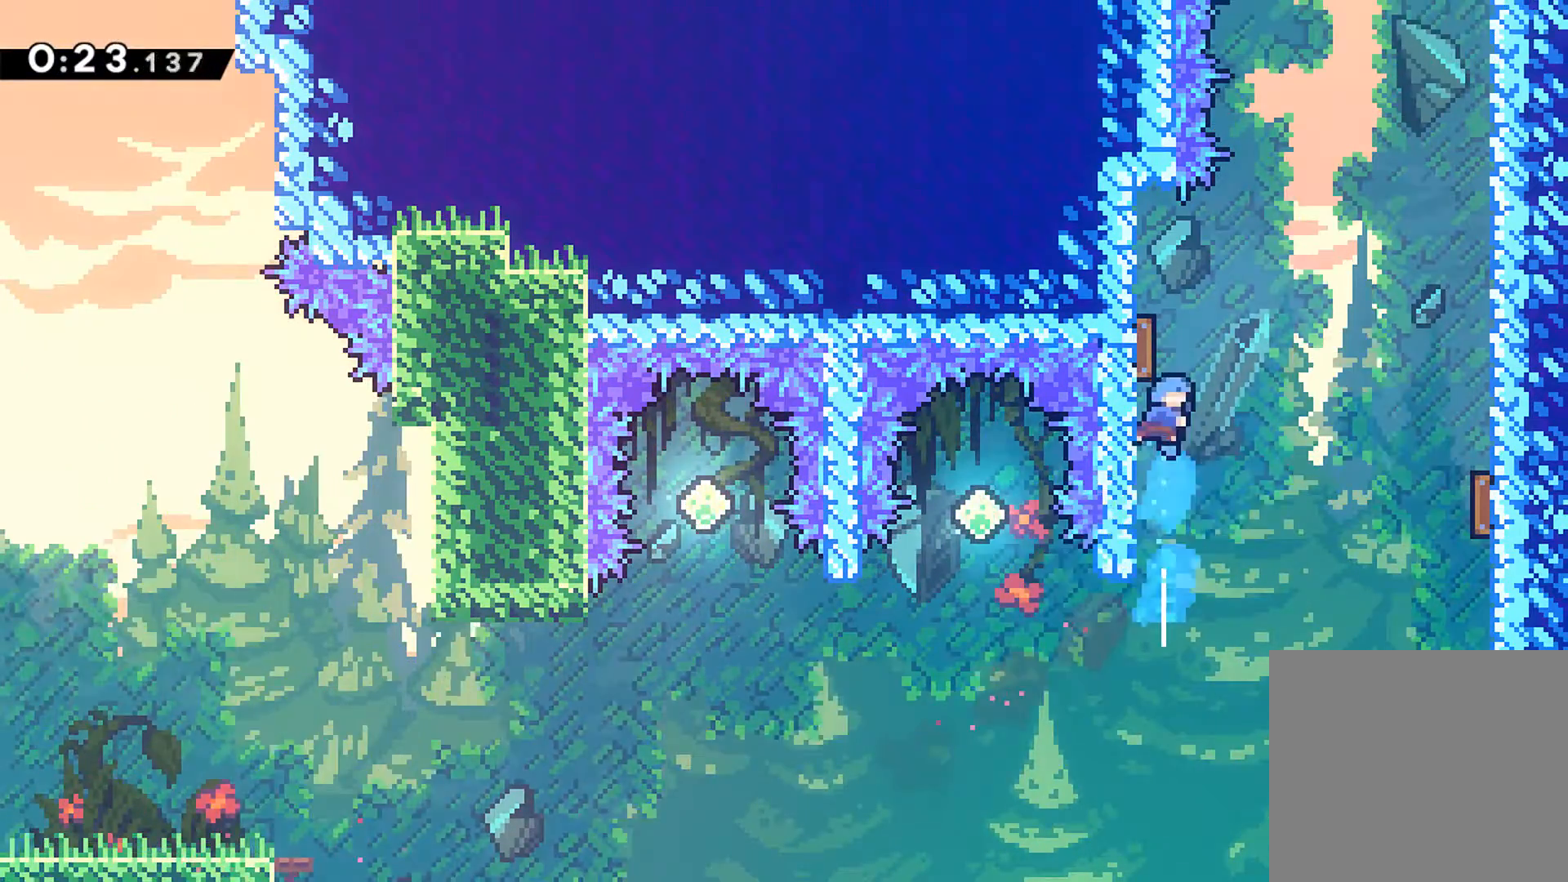
{"buttons": ["R1", "DPAD_UP"], "left_stick": "center", "events": [[33, "A", "down"], [33, "DPAD_RIGHT", "down"], [367, "DPAD_RIGHT", "up"], [383, "X", "down"], [417, "A", "up"], [467, "X", "up"]]}
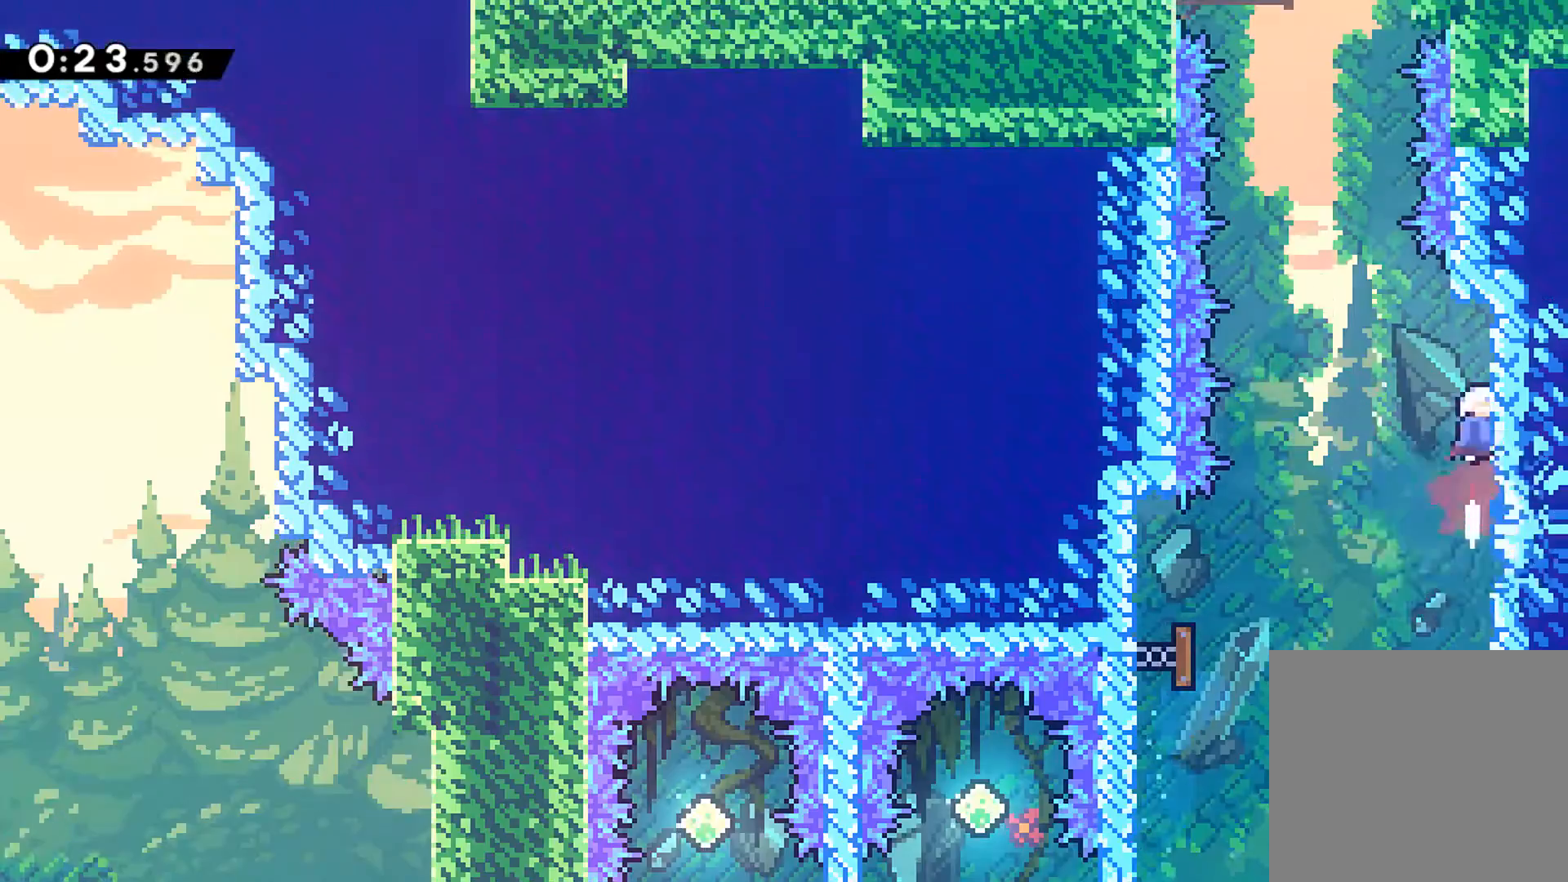
{"buttons": ["A", "X", "R1", "DPAD_UP"], "left_stick": "center", "events": [[83, "A", "down"], [300, "R1", "up"], [383, "R1", "down"], [433, "X", "down"]]}
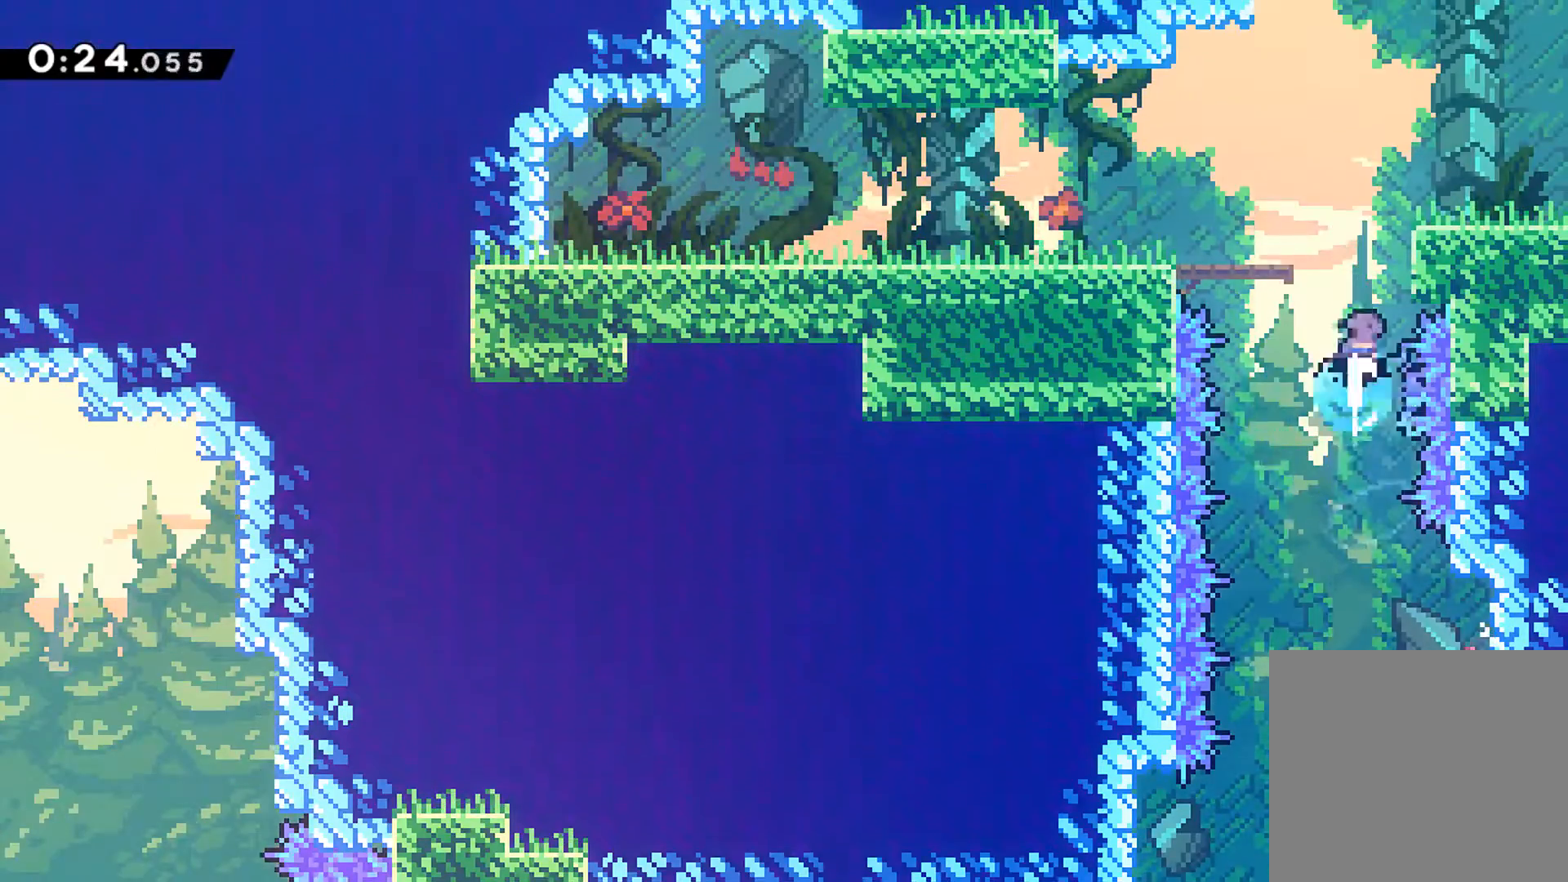
{"buttons": ["DPAD_DOWN", "DPAD_RIGHT"], "left_stick": "center", "events": [[183, "DPAD_RIGHT", "down"], [200, "DPAD_UP", "up"], [283, "DPAD_DOWN", "down"], [317, "A", "up"], [317, "R1", "up"], [333, "X", "up"]]}
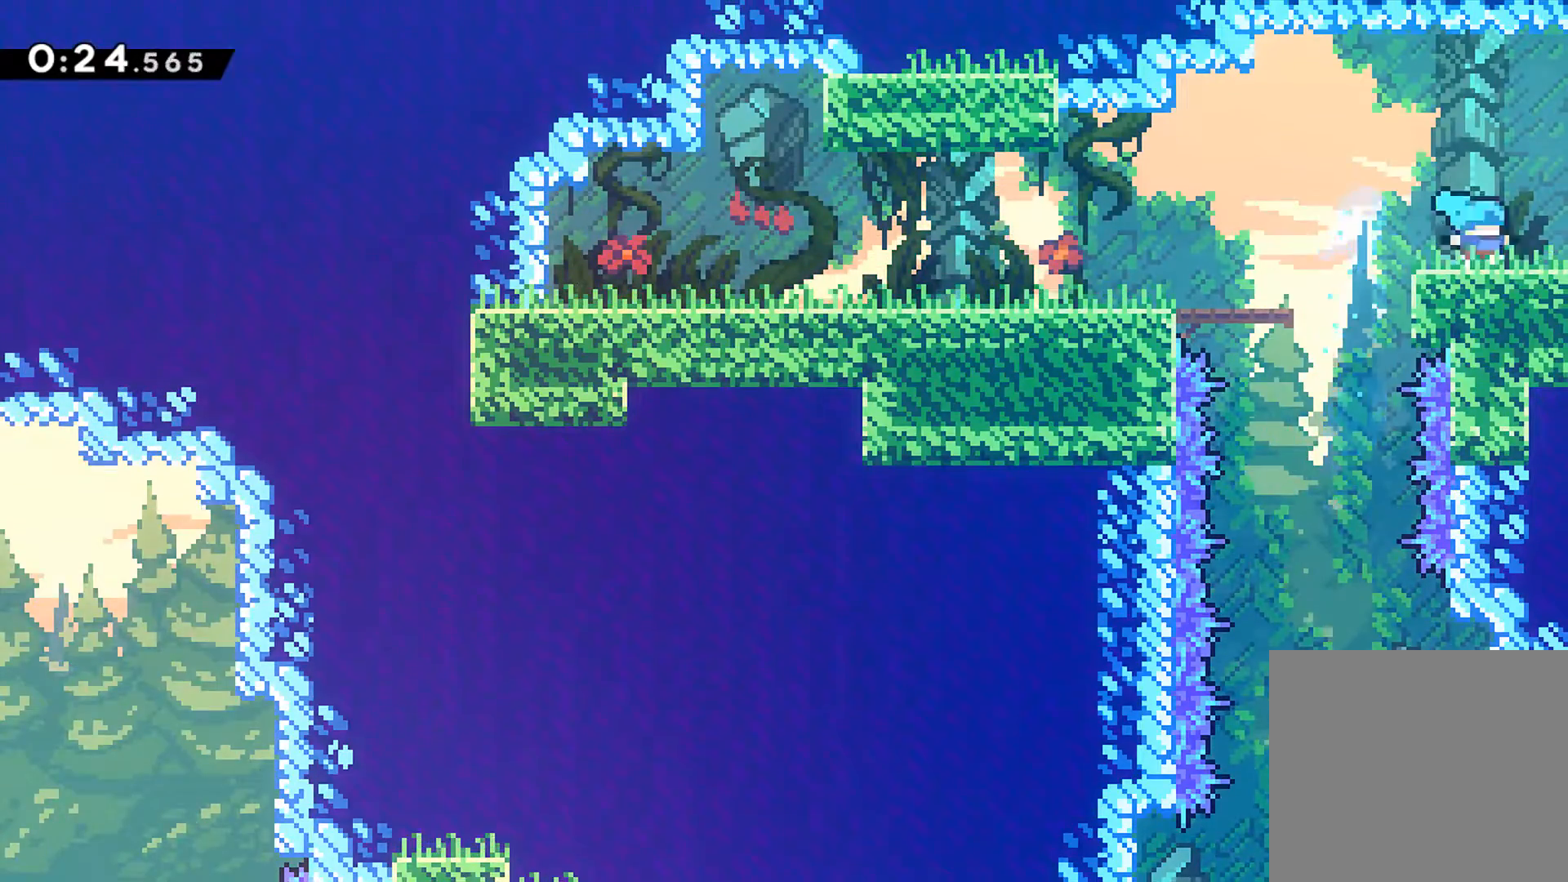
{"buttons": ["DPAD_RIGHT"], "left_stick": "center", "events": [[33, "X", "down"], [67, "A", "down"], [150, "A", "up"], [150, "X", "up"], [233, "DPAD_DOWN", "up"]]}
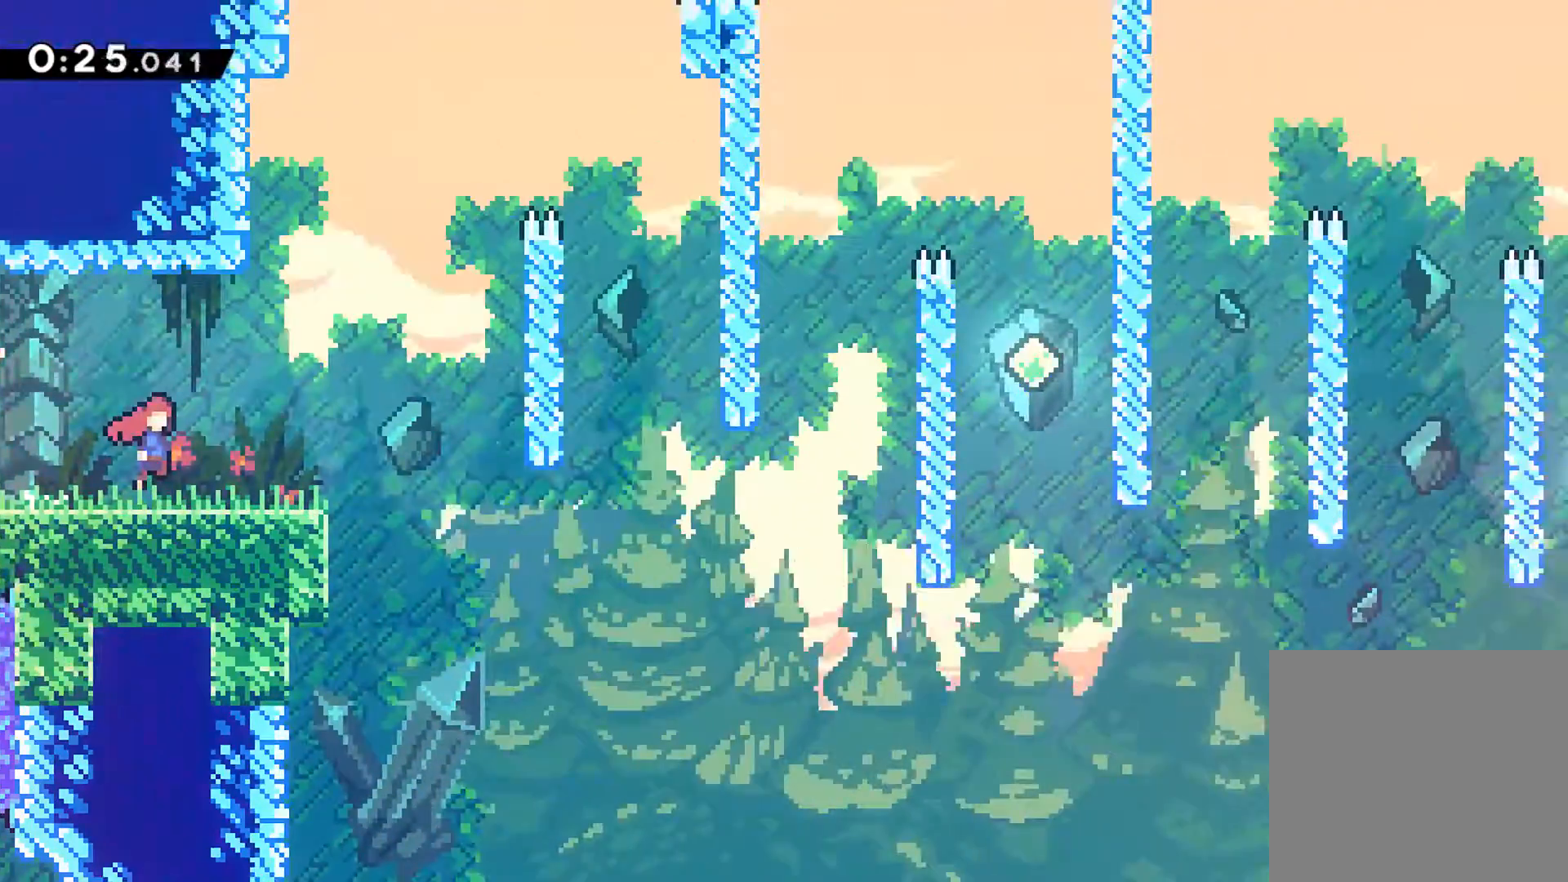
{"buttons": ["DPAD_RIGHT"], "left_stick": "center", "events": []}
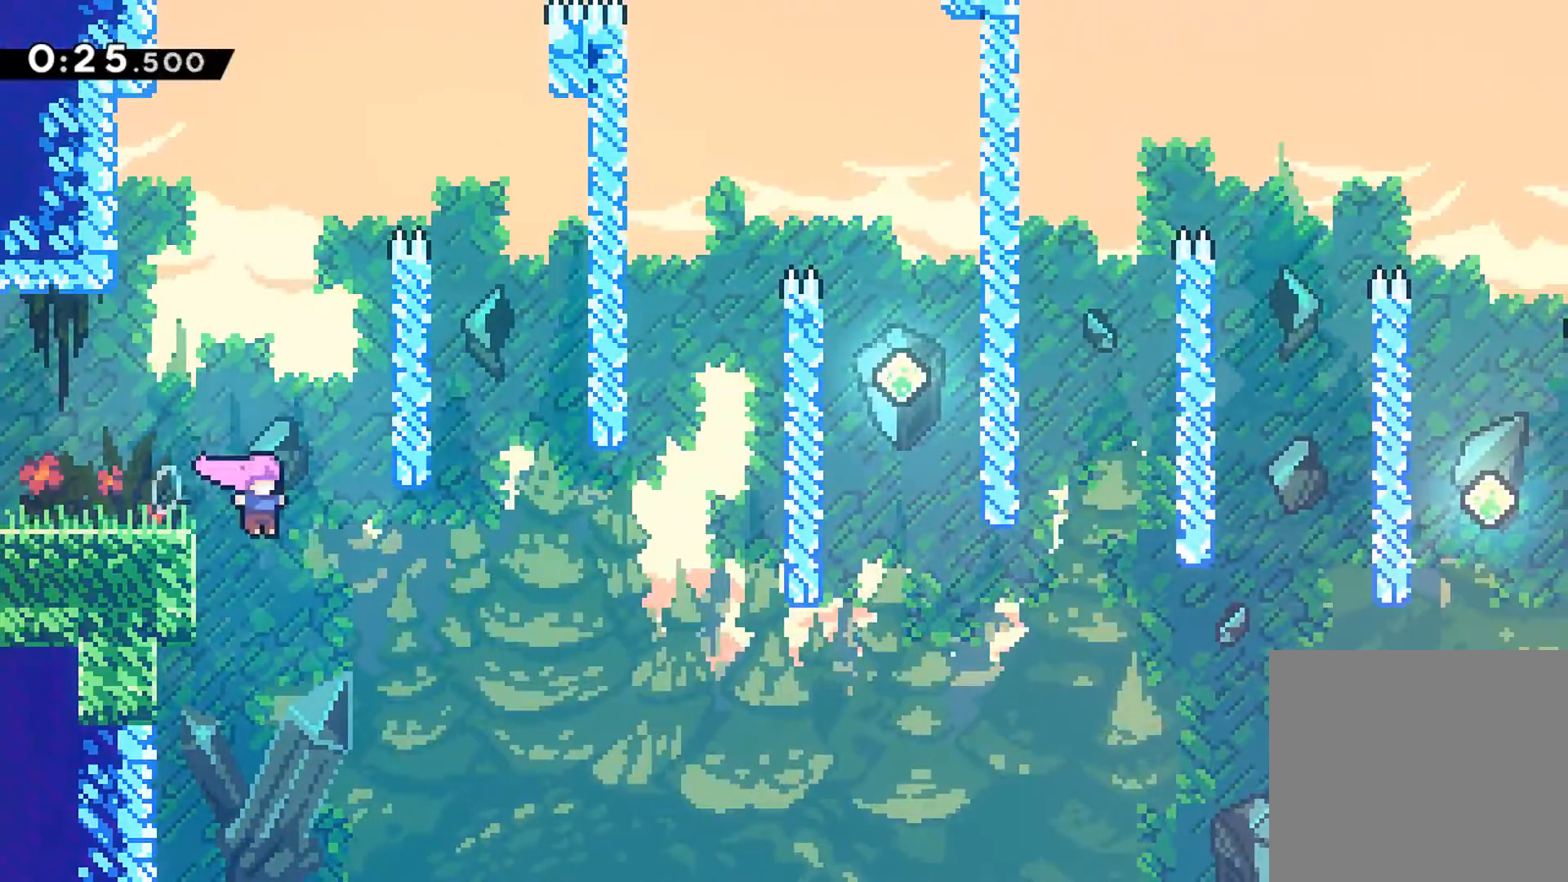
{"buttons": ["X", "R1", "DPAD_UP", "DPAD_RIGHT"], "left_stick": "center", "events": [[133, "DPAD_UP", "down"], [367, "R1", "down"], [400, "X", "down"]]}
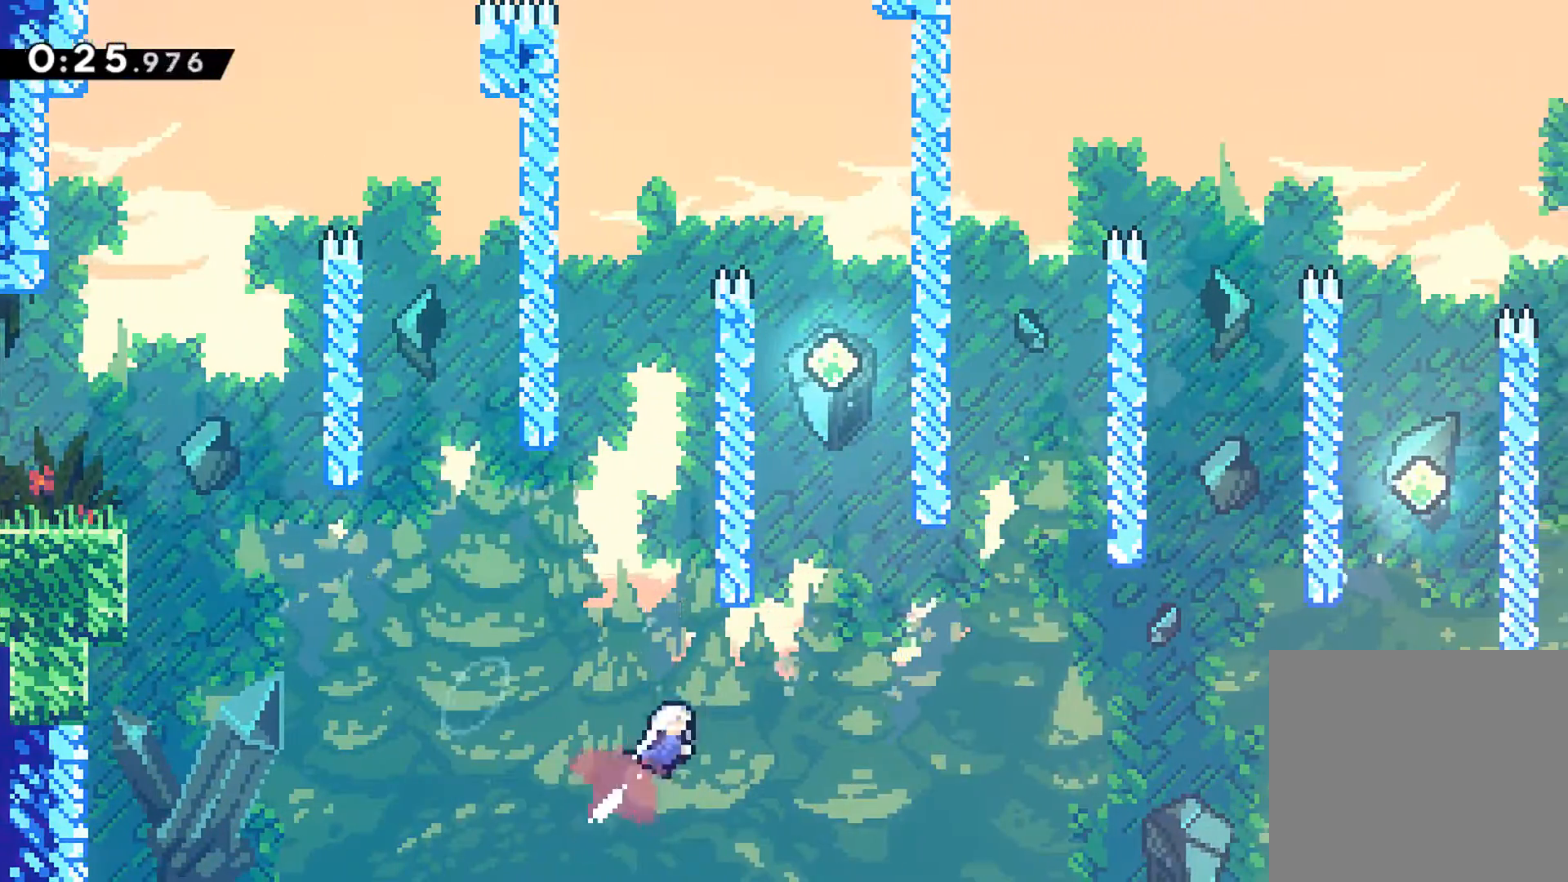
{"buttons": ["DPAD_DOWN", "DPAD_RIGHT"], "left_stick": "center", "events": [[33, "X", "up"], [150, "DPAD_RIGHT", "up"], [200, "X", "down"], [300, "X", "up"], [367, "A", "down"], [367, "DPAD_RIGHT", "down"], [417, "DPAD_UP", "up"], [433, "R1", "up"], [467, "A", "up"], [467, "DPAD_DOWN", "down"]]}
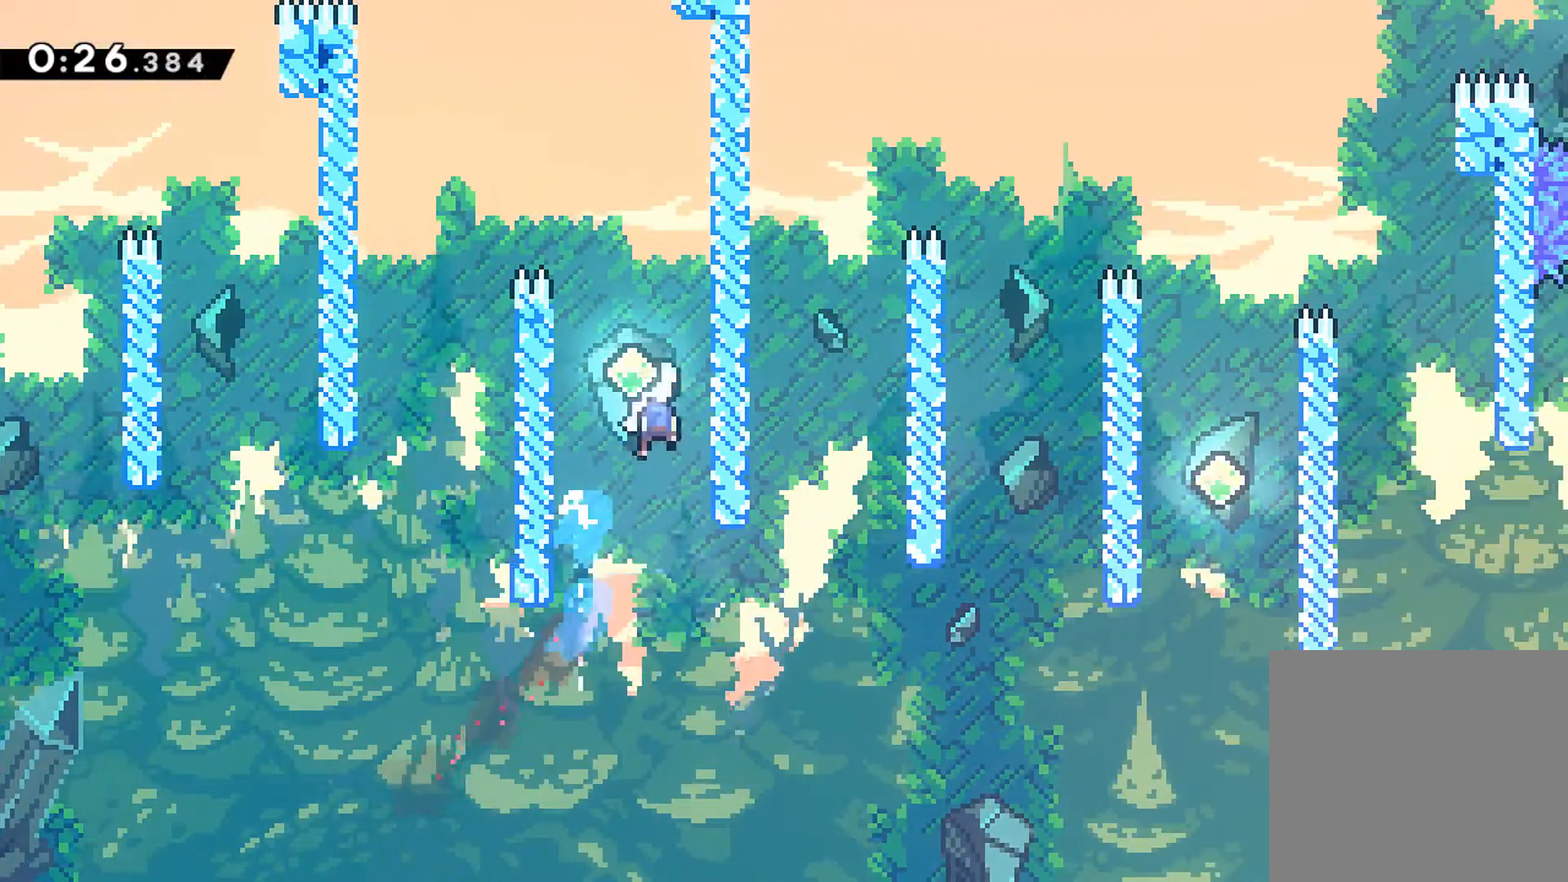
{"buttons": ["DPAD_RIGHT"], "left_stick": "center", "events": [[33, "DPAD_RIGHT", "up"], [417, "DPAD_RIGHT", "down"], [450, "DPAD_DOWN", "up"]]}
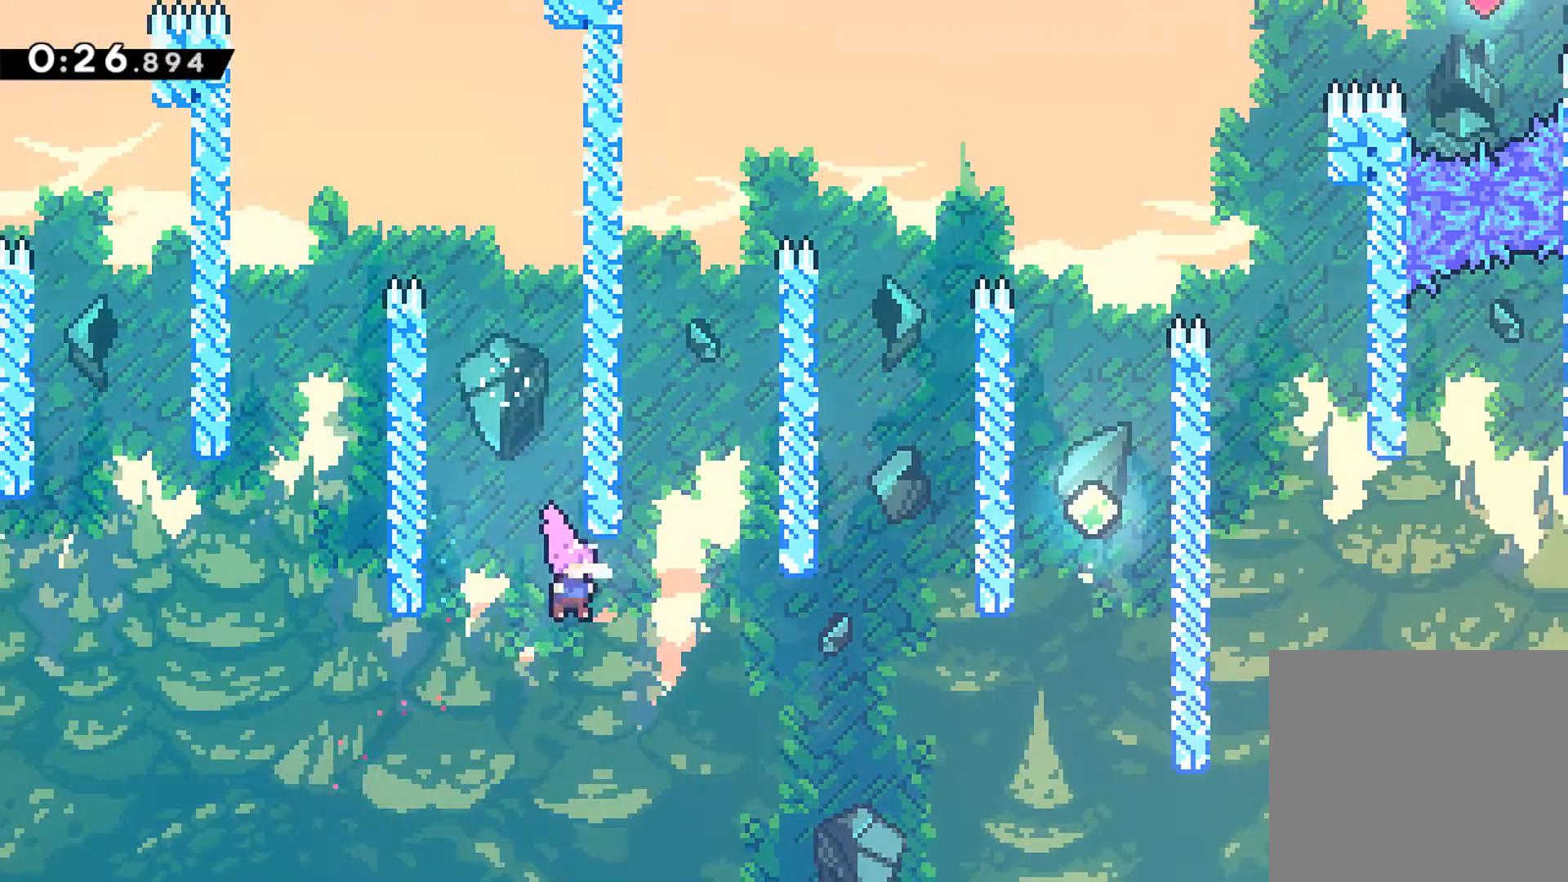
{"buttons": ["DPAD_UP", "DPAD_RIGHT"], "left_stick": "center", "events": [[33, "X", "down"], [167, "X", "up"], [383, "DPAD_UP", "down"]]}
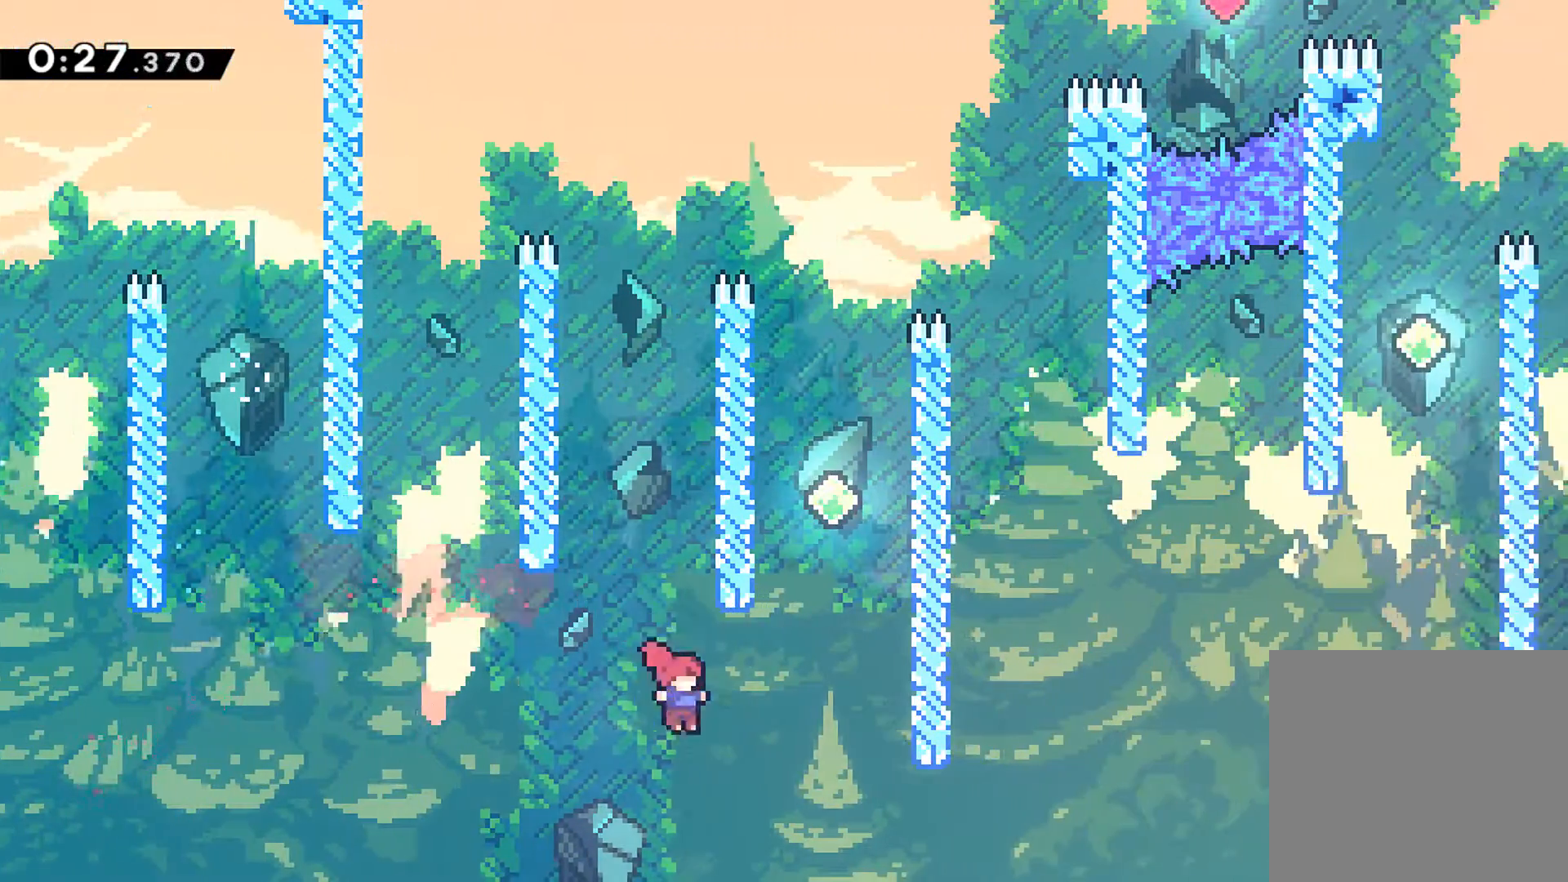
{"buttons": ["A", "R1", "DPAD_LEFT"], "left_stick": "center", "events": [[17, "R1", "down"], [50, "X", "down"], [217, "X", "up"], [400, "DPAD_RIGHT", "up"], [417, "DPAD_LEFT", "down"], [433, "DPAD_UP", "up"], [450, "A", "down"]]}
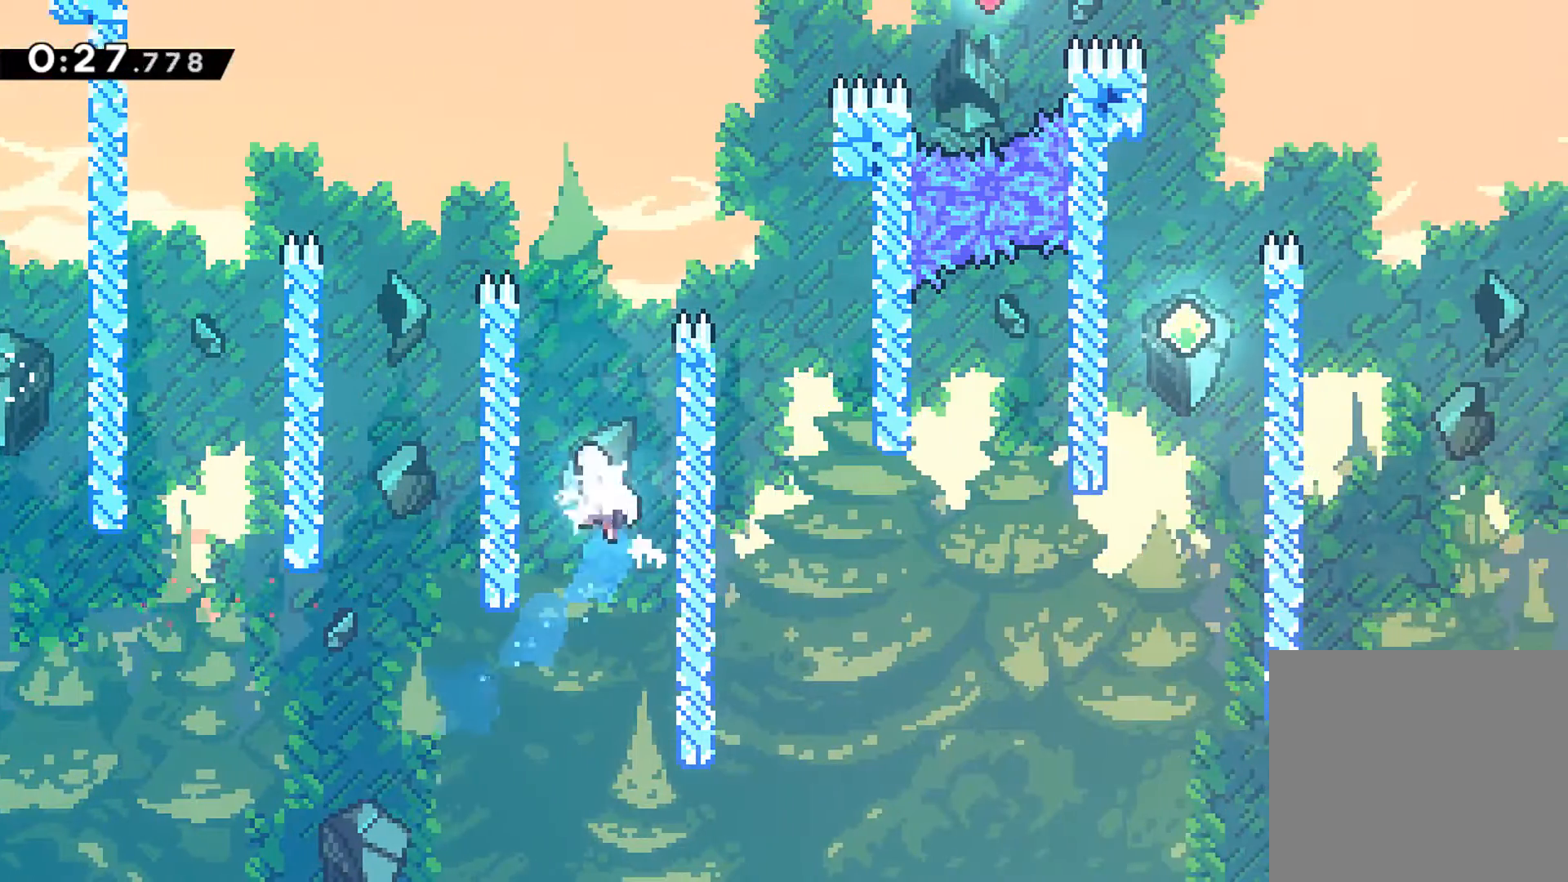
{"buttons": ["A", "R1", "DPAD_RIGHT"], "left_stick": "center", "events": [[133, "A", "up"], [200, "A", "down"], [267, "DPAD_UP", "down"], [283, "A", "up"], [300, "DPAD_LEFT", "up"], [317, "DPAD_RIGHT", "down"], [317, "DPAD_UP", "up"], [350, "A", "down"]]}
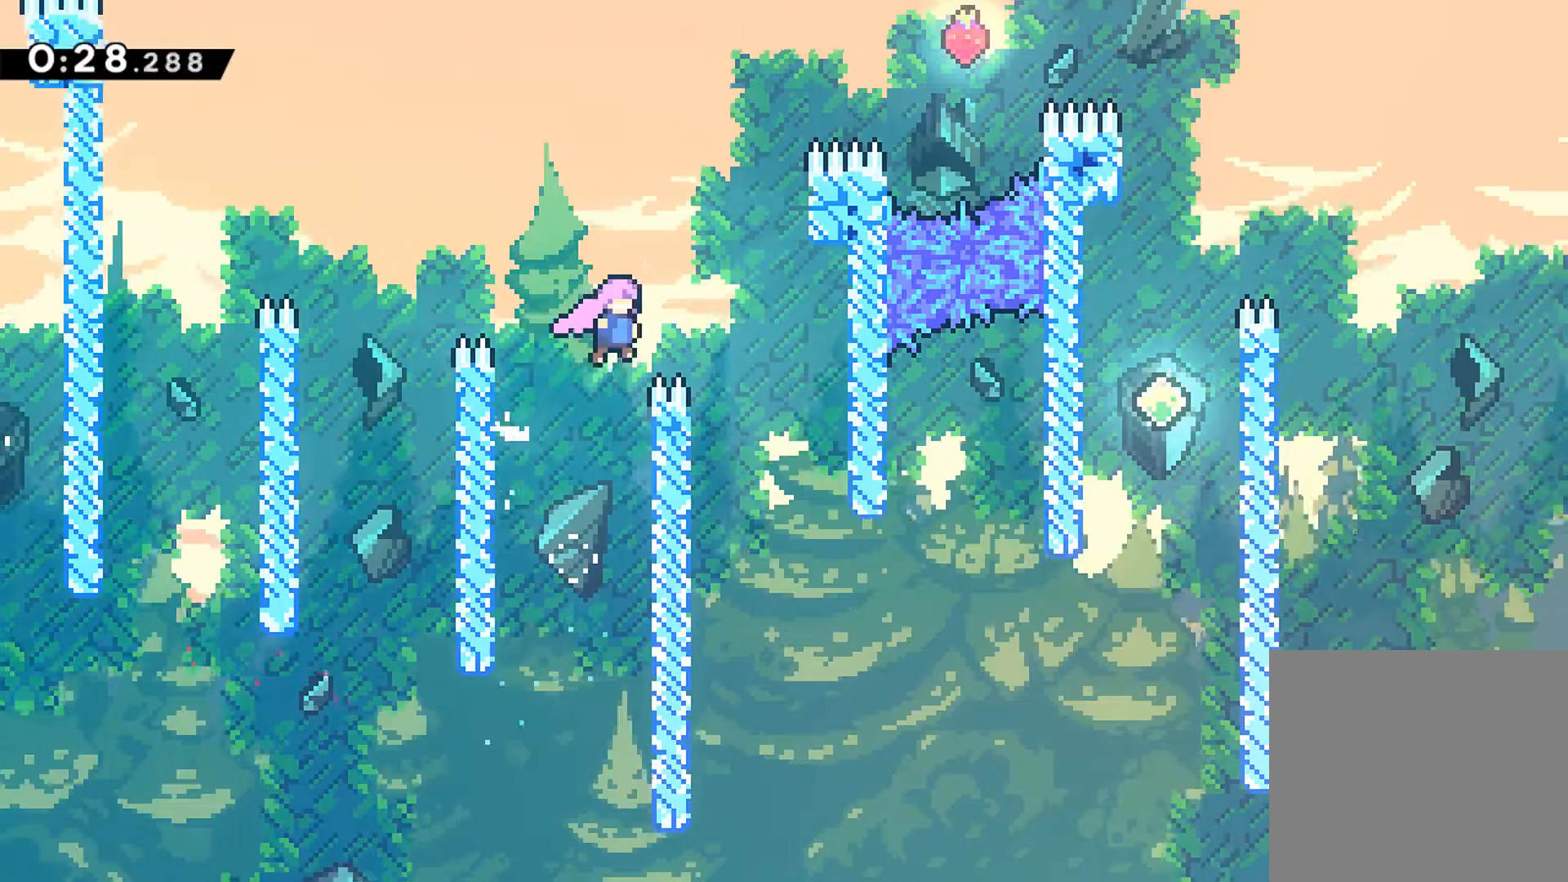
{"buttons": ["DPAD_RIGHT"], "left_stick": "center", "events": [[17, "A", "up"], [33, "R1", "up"], [67, "DPAD_DOWN", "down"], [467, "DPAD_DOWN", "up"]]}
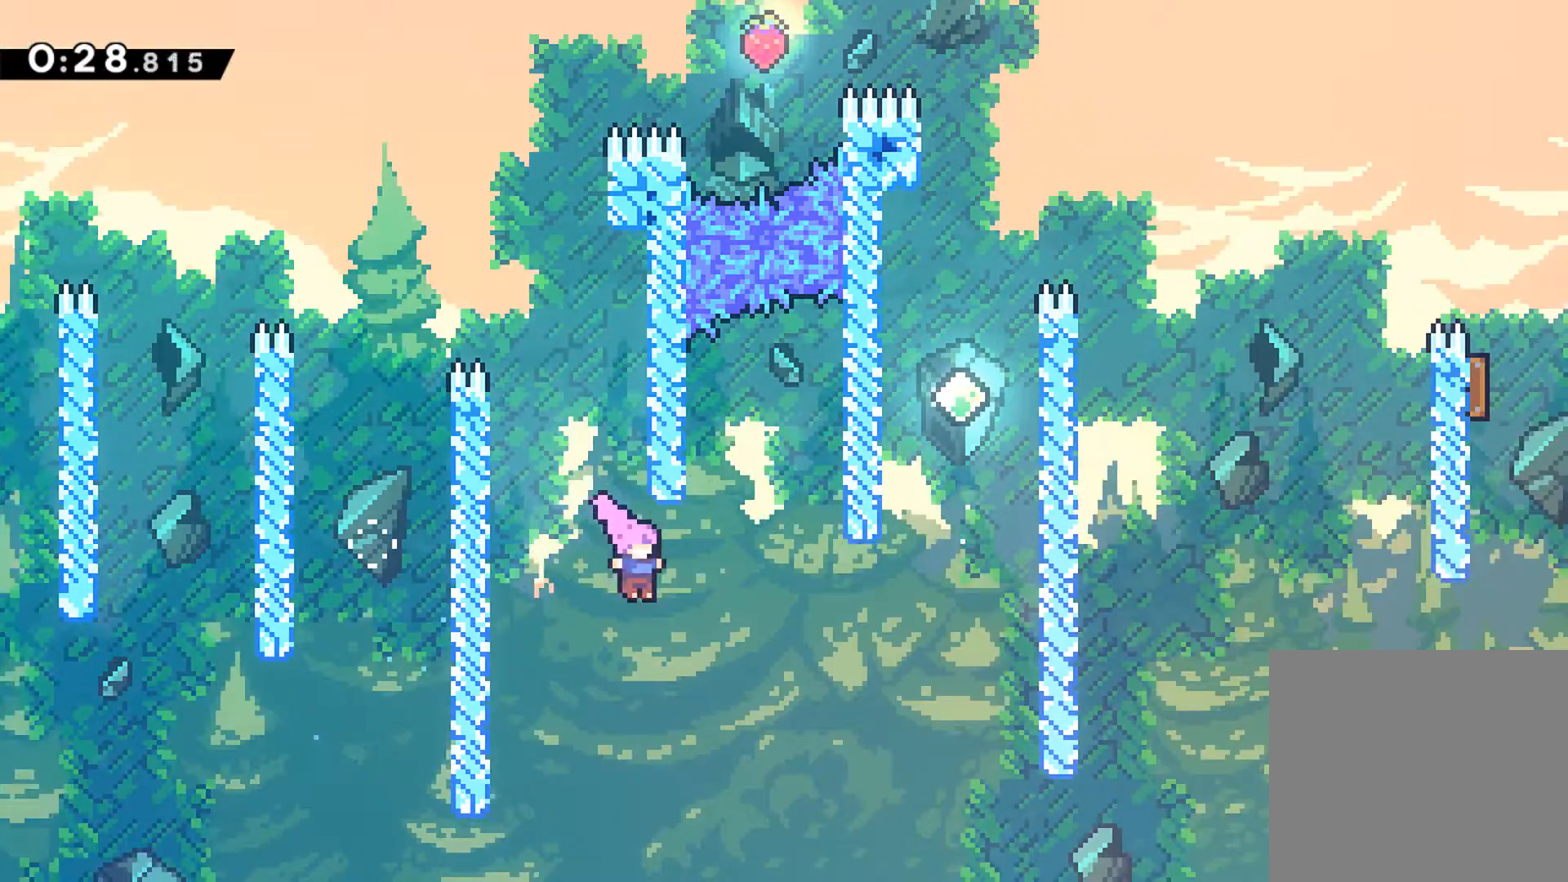
{"buttons": ["X", "R1", "DPAD_UP", "DPAD_RIGHT"], "left_stick": "center", "events": [[33, "X", "down"], [167, "X", "up"], [300, "DPAD_UP", "down"], [317, "R1", "down"], [350, "X", "down"]]}
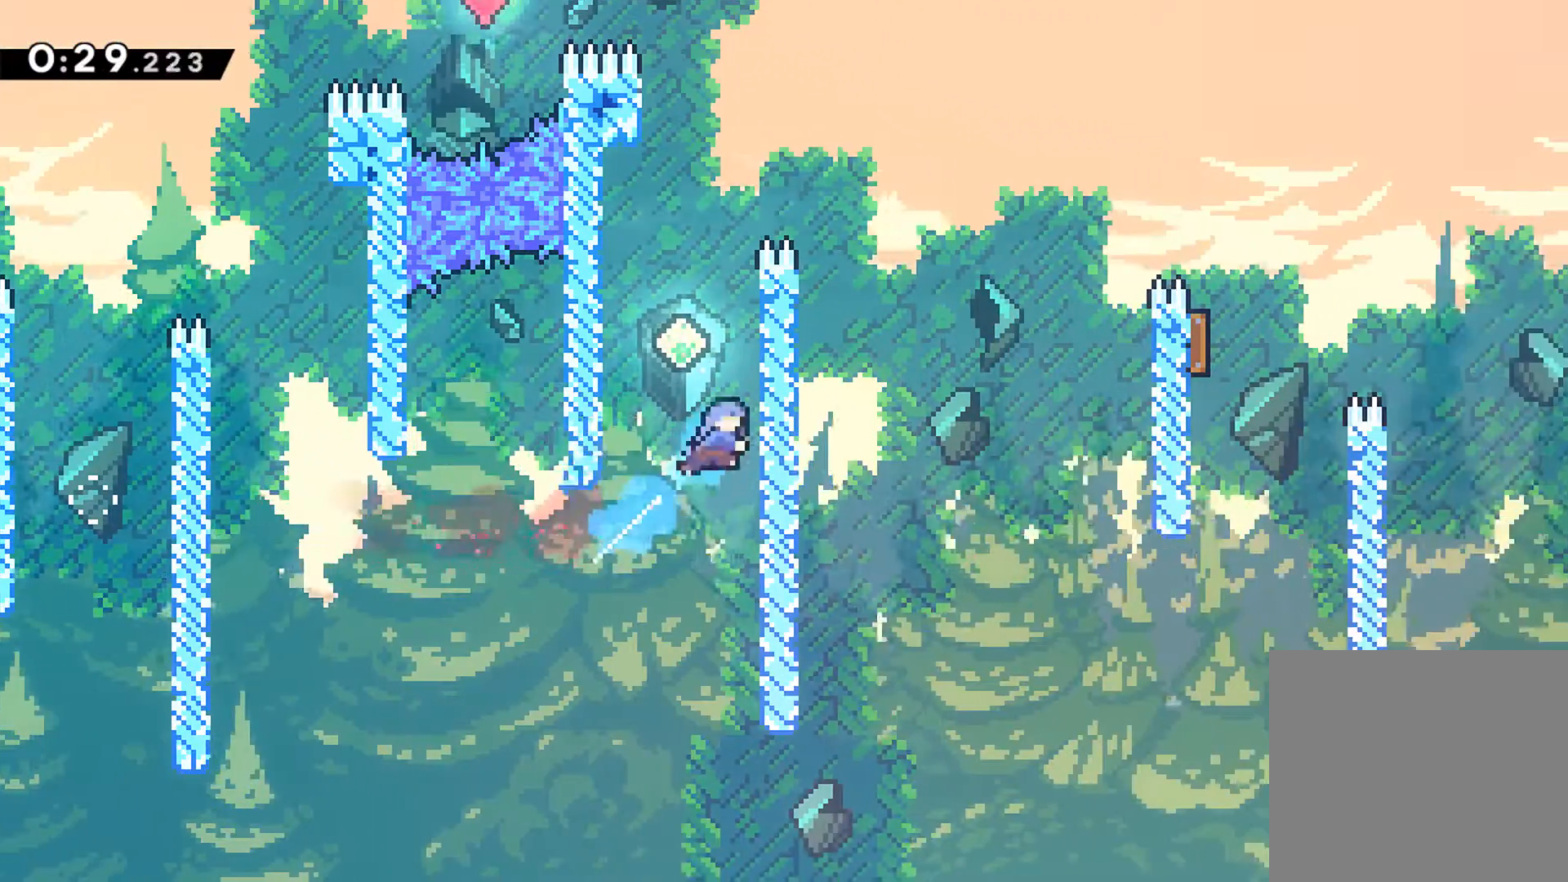
{"buttons": ["A", "DPAD_RIGHT"], "left_stick": "center", "events": [[17, "DPAD_RIGHT", "up"], [17, "X", "up"], [50, "DPAD_LEFT", "down"], [50, "DPAD_UP", "up"], [117, "A", "down"], [300, "A", "up"], [383, "DPAD_LEFT", "up"], [400, "A", "down"], [433, "R1", "up"], [450, "DPAD_RIGHT", "down"]]}
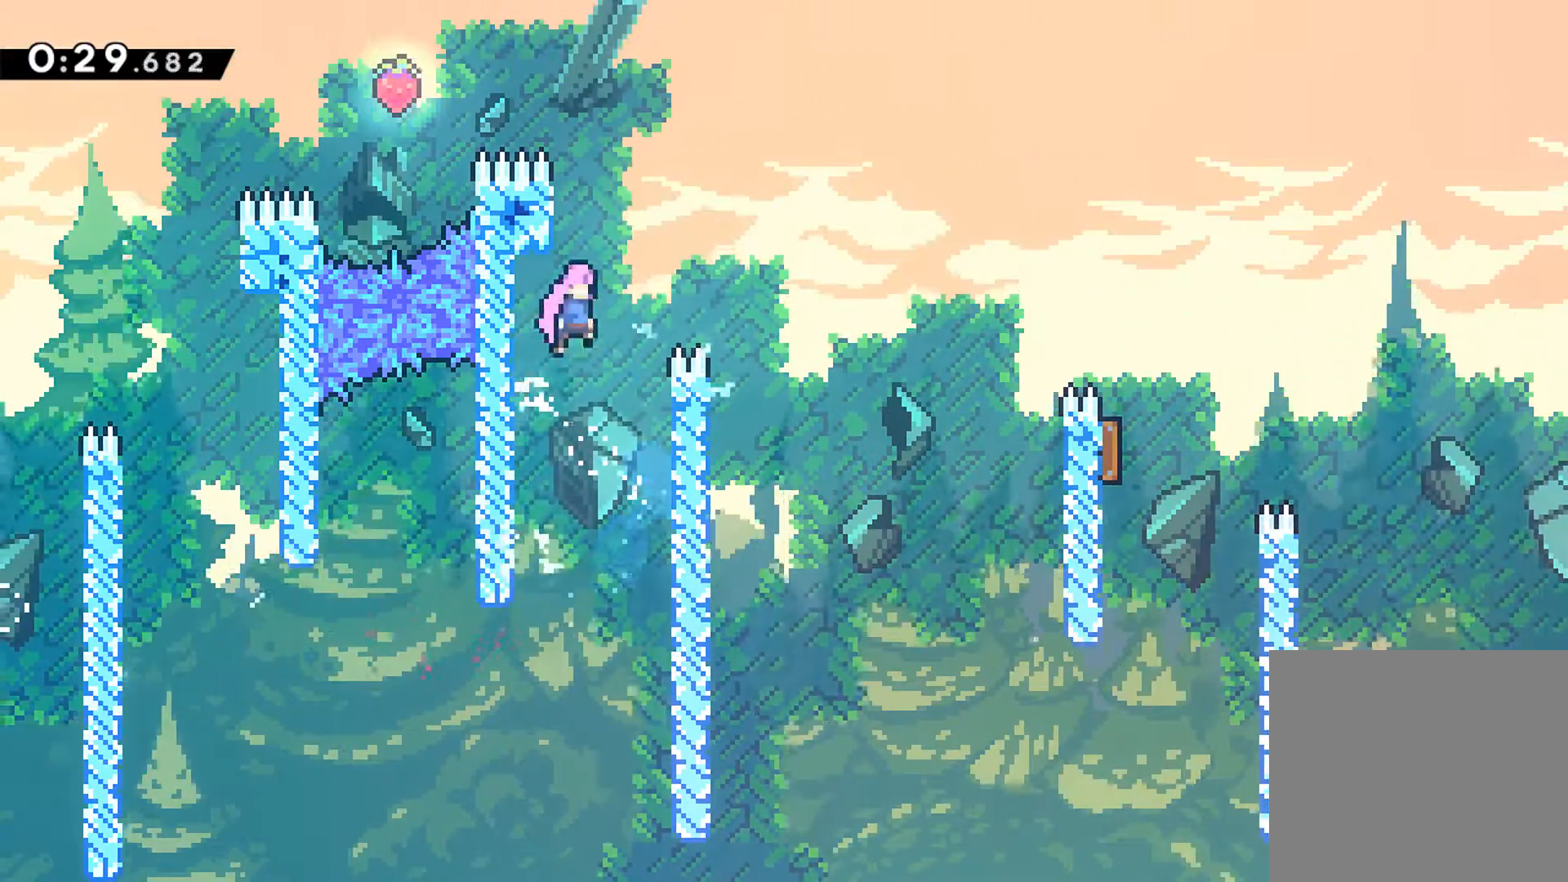
{"buttons": ["A", "X", "R1", "DPAD_RIGHT"], "left_stick": "center", "events": [[33, "R1", "down"], [83, "X", "down"], [200, "X", "up"], [333, "X", "down"]]}
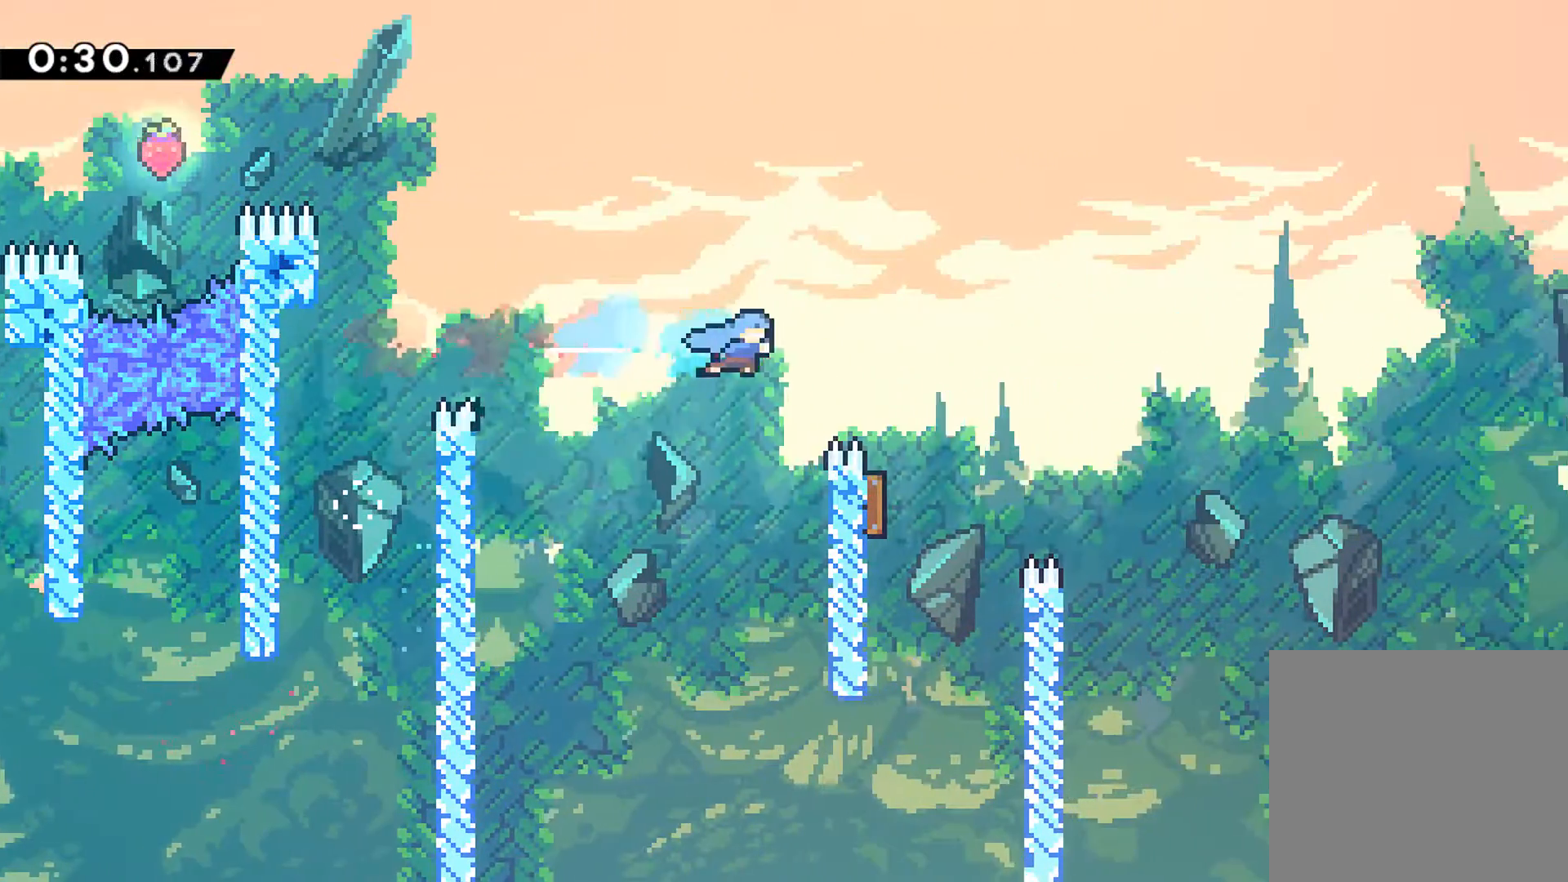
{"buttons": ["DPAD_UP", "DPAD_RIGHT"], "left_stick": "center", "events": [[17, "A", "up"], [33, "X", "up"], [67, "R1", "up"], [150, "DPAD_RIGHT", "up"], [167, "DPAD_LEFT", "down"], [333, "DPAD_UP", "down"], [433, "DPAD_LEFT", "up"], [450, "DPAD_RIGHT", "down"]]}
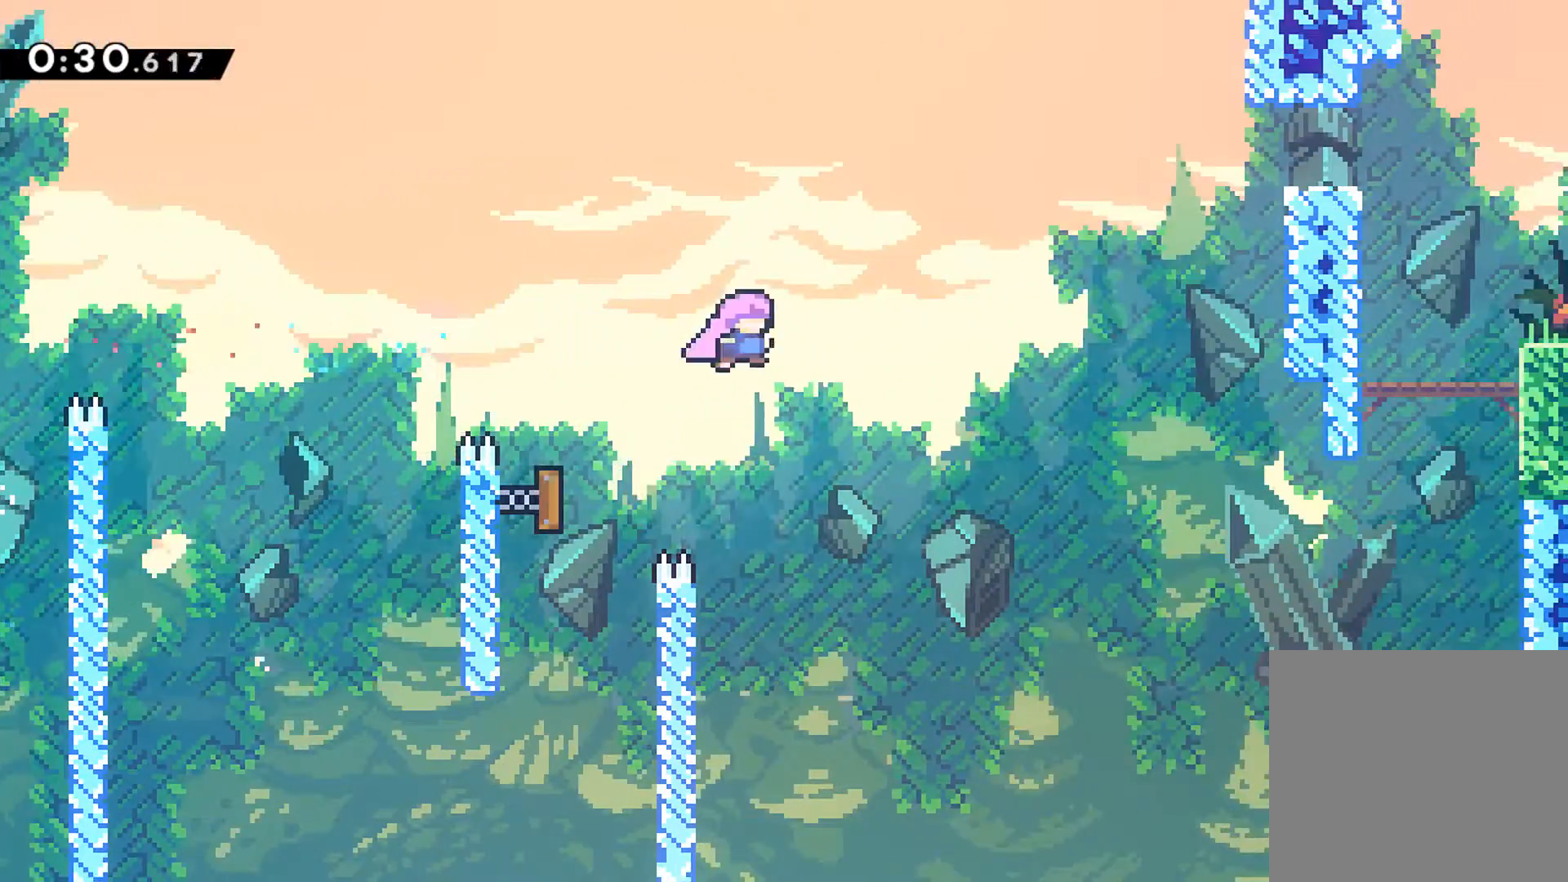
{"buttons": ["X", "R1", "DPAD_RIGHT"], "left_stick": "center", "events": [[167, "R1", "down"], [200, "X", "down"], [317, "X", "up"], [333, "DPAD_UP", "up"], [450, "X", "down"]]}
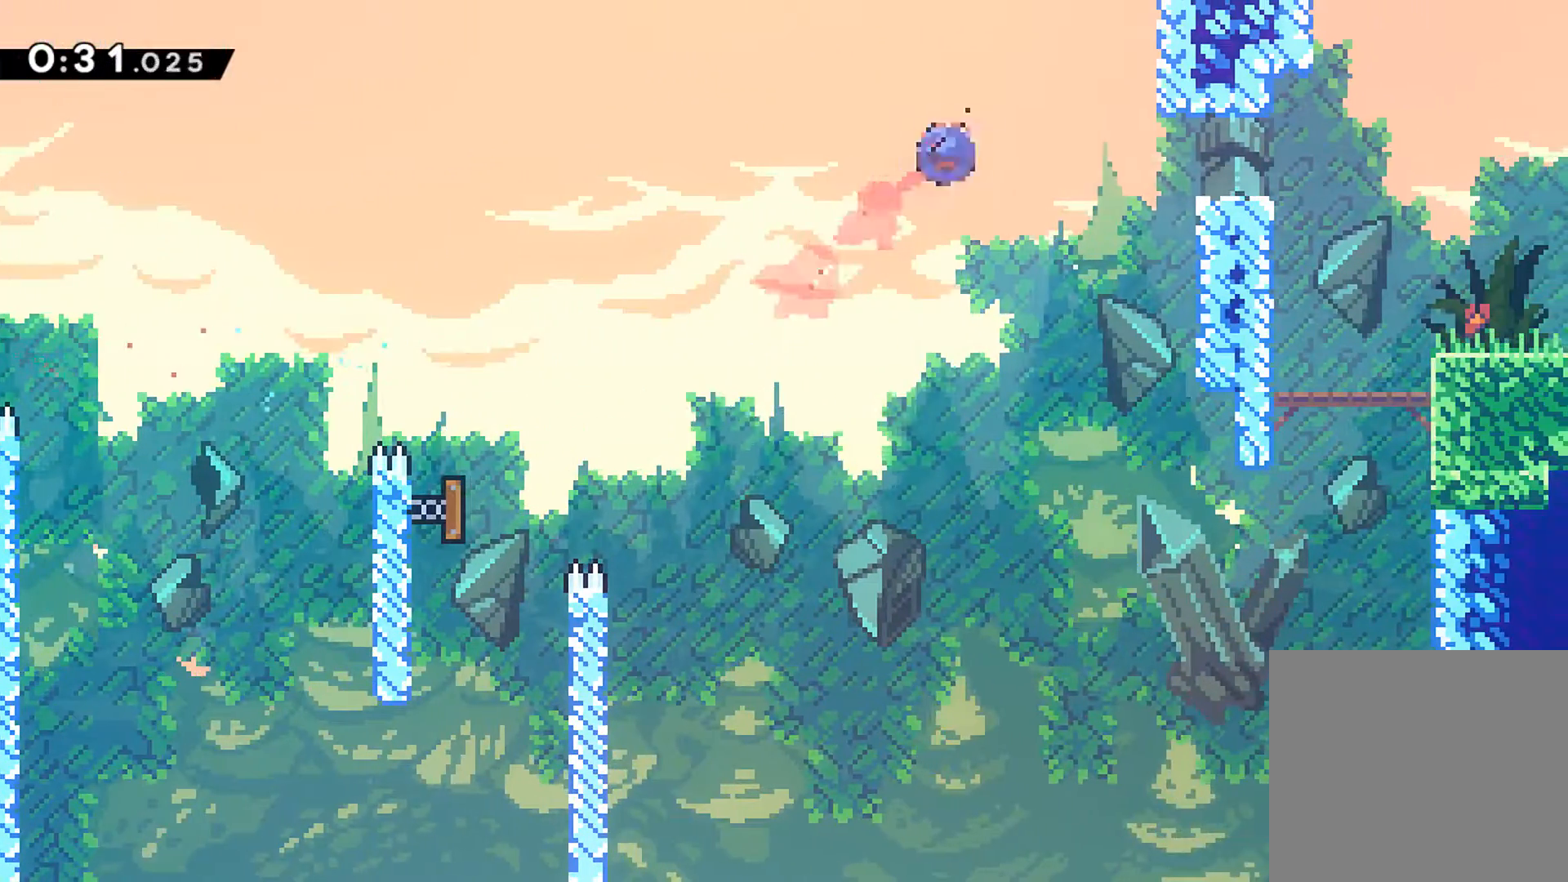
{"buttons": ["DPAD_DOWN", "DPAD_RIGHT"], "left_stick": "center", "events": [[167, "X", "up"], [217, "R1", "up"], [250, "DPAD_DOWN", "down"], [317, "X", "down"], [333, "A", "down"], [417, "A", "up"], [433, "X", "up"]]}
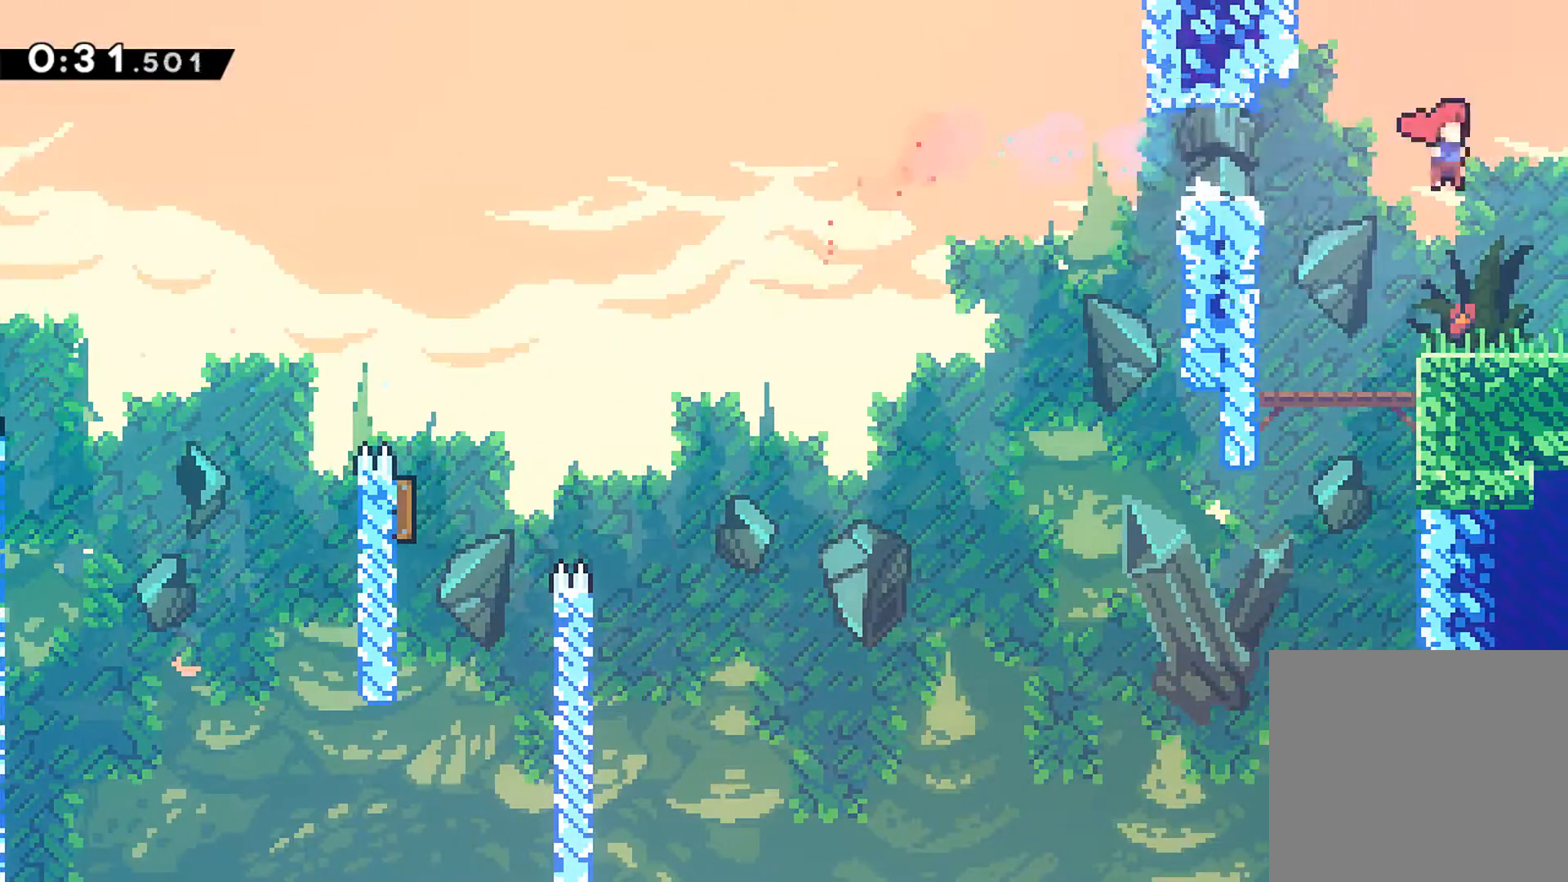
{"buttons": ["DPAD_RIGHT"], "left_stick": "center", "events": [[17, "X", "down"], [117, "X", "up"], [233, "DPAD_DOWN", "up"], [250, "DPAD_RIGHT", "up"], [367, "DPAD_RIGHT", "down"]]}
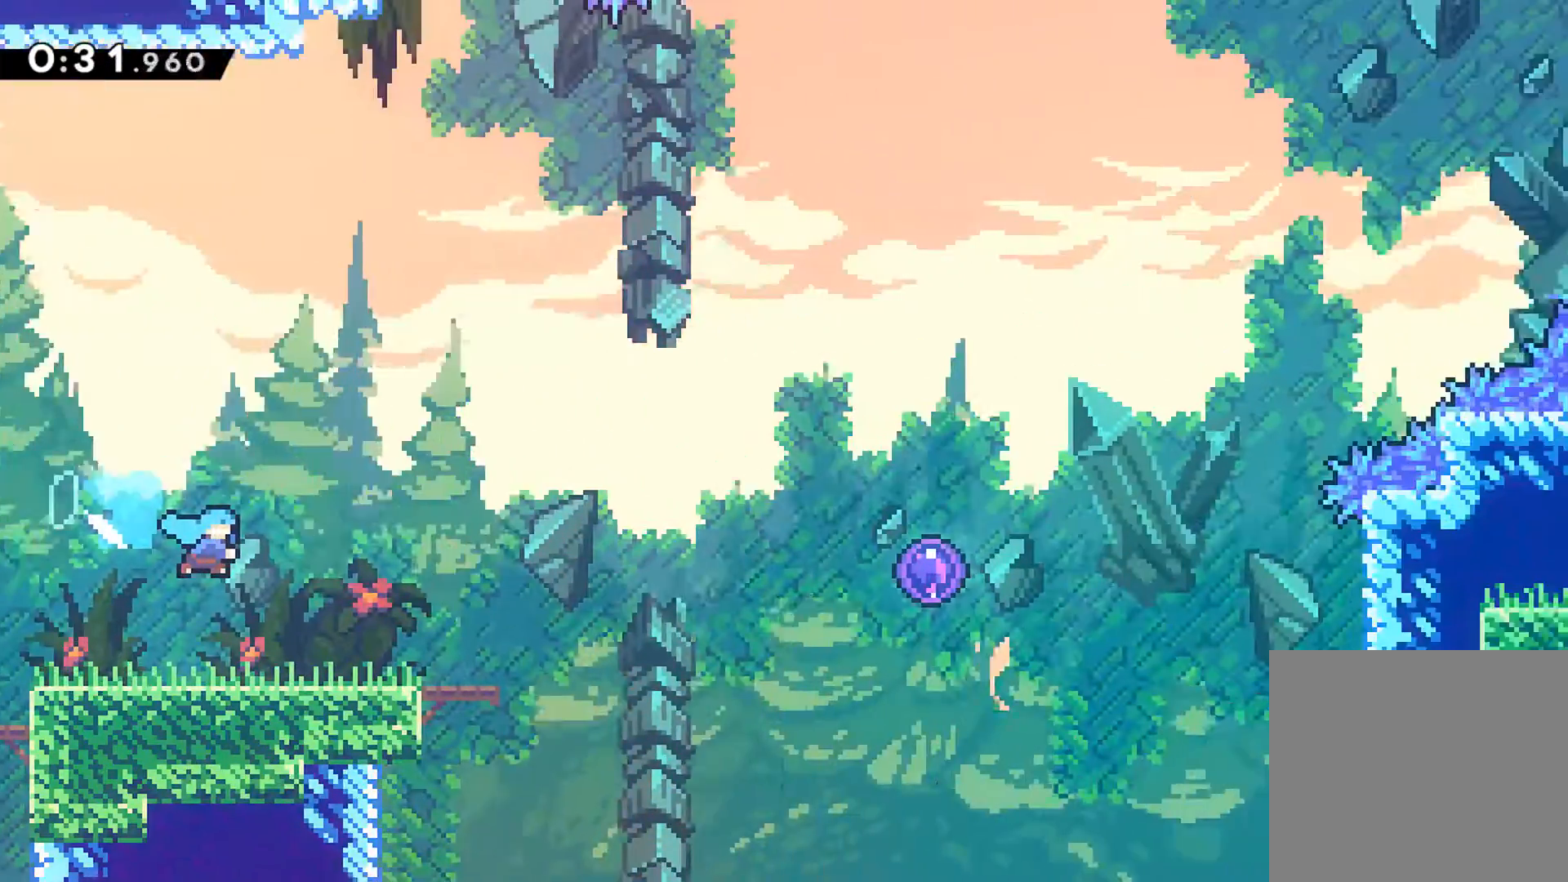
{"buttons": ["A", "DPAD_RIGHT"], "left_stick": "center", "events": [[450, "A", "down"]]}
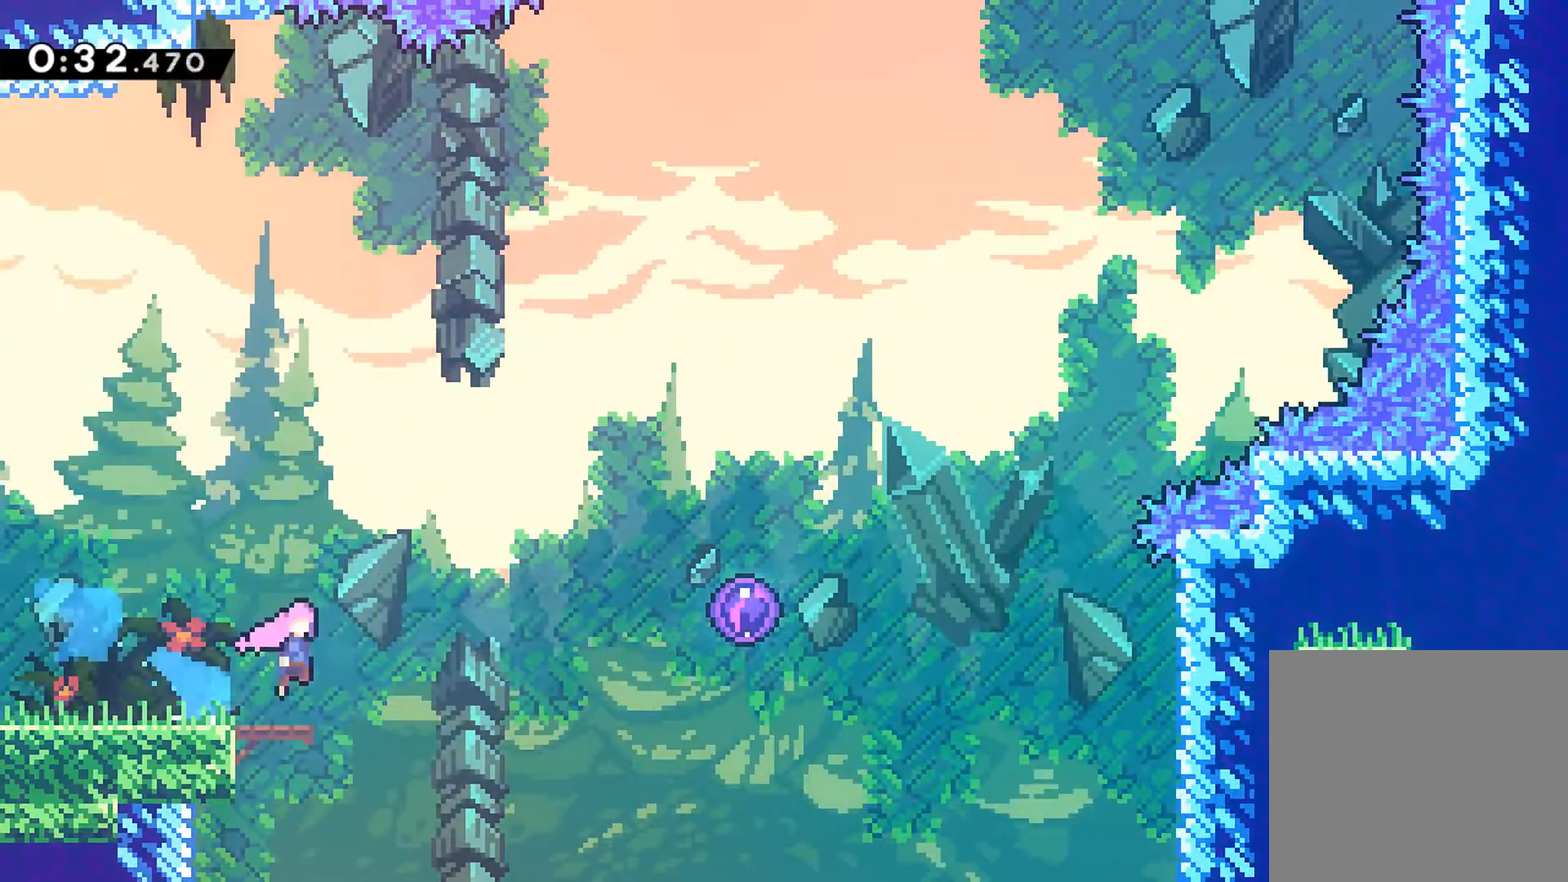
{"buttons": [], "left_stick": "center", "events": [[67, "A", "up"], [150, "X", "down"], [267, "X", "up"], [400, "DPAD_RIGHT", "up"]]}
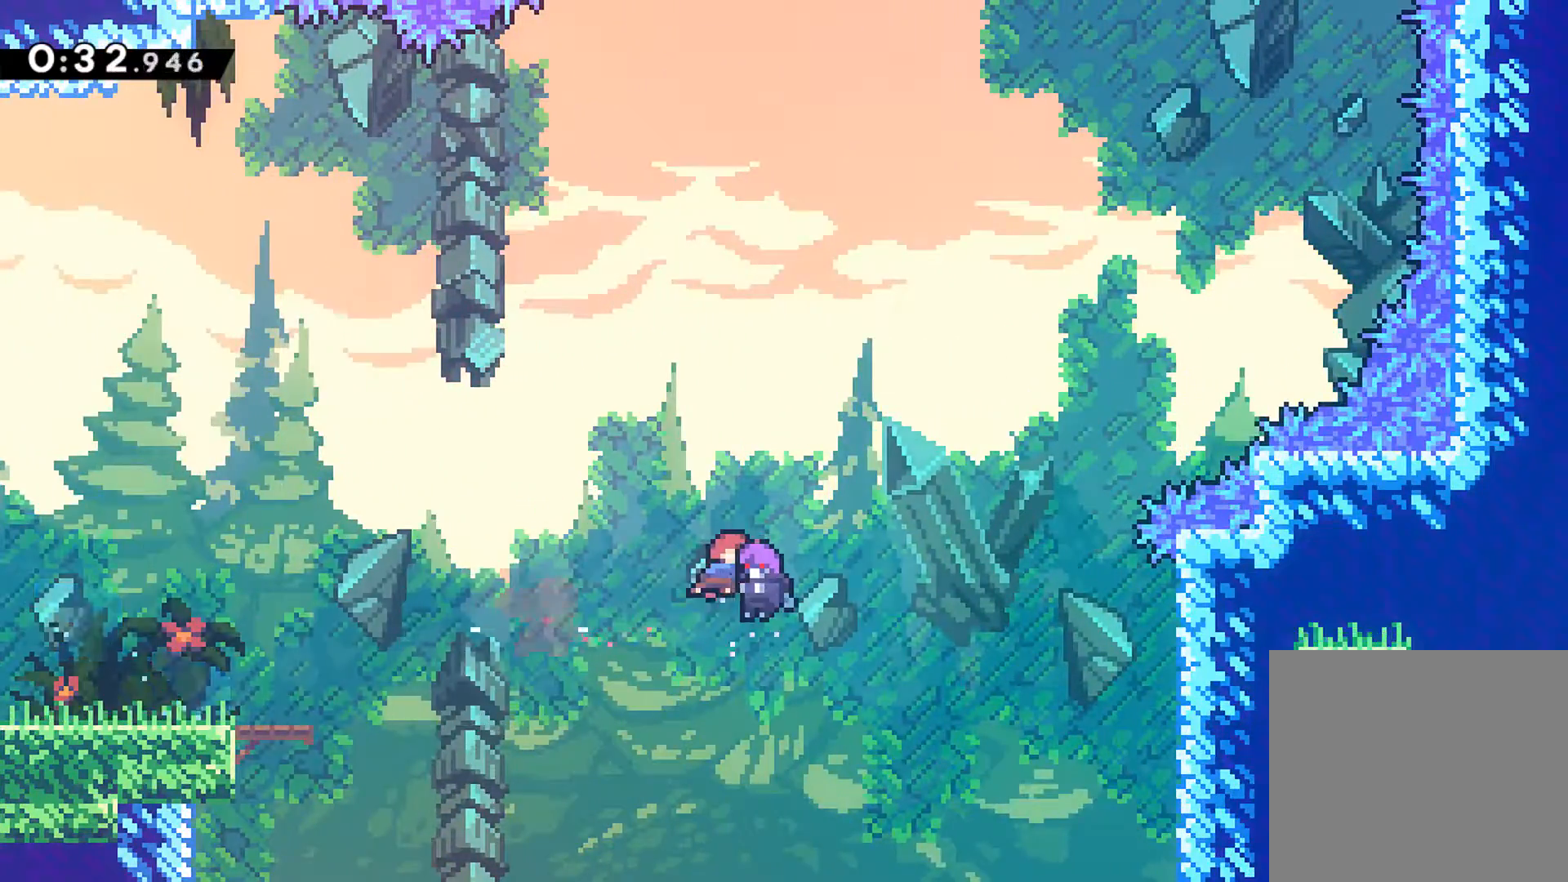
{"buttons": ["DPAD_UP", "DPAD_RIGHT"], "left_stick": "center", "events": [[33, "DPAD_RIGHT", "down"], [33, "DPAD_UP", "down"]]}
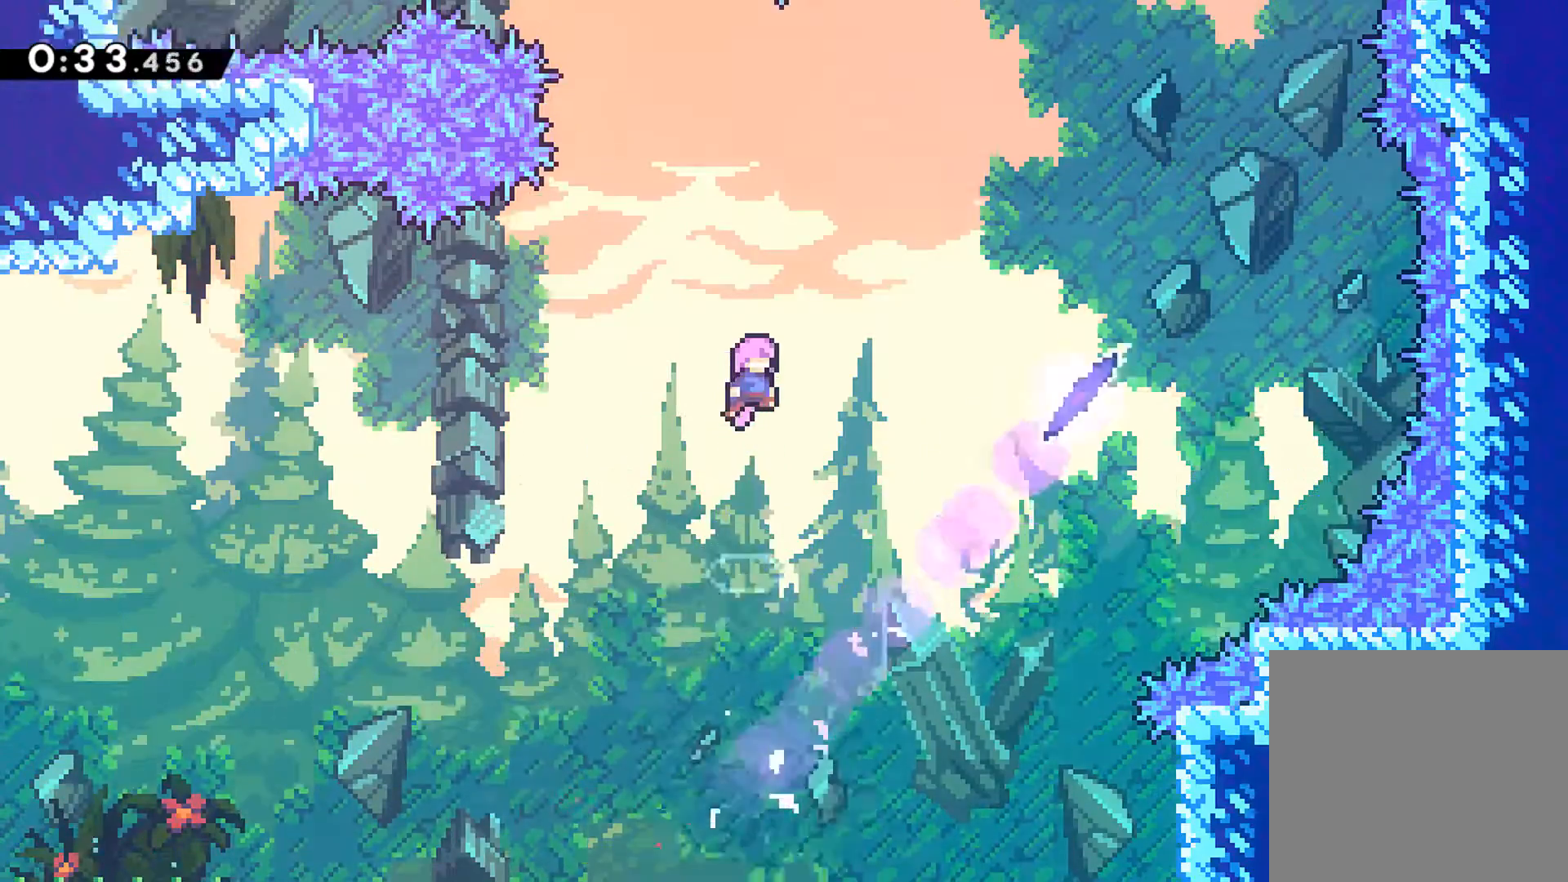
{"buttons": ["X", "DPAD_RIGHT"], "left_stick": "center", "events": [[67, "X", "down"], [233, "DPAD_UP", "up"], [233, "X", "up"], [400, "X", "down"]]}
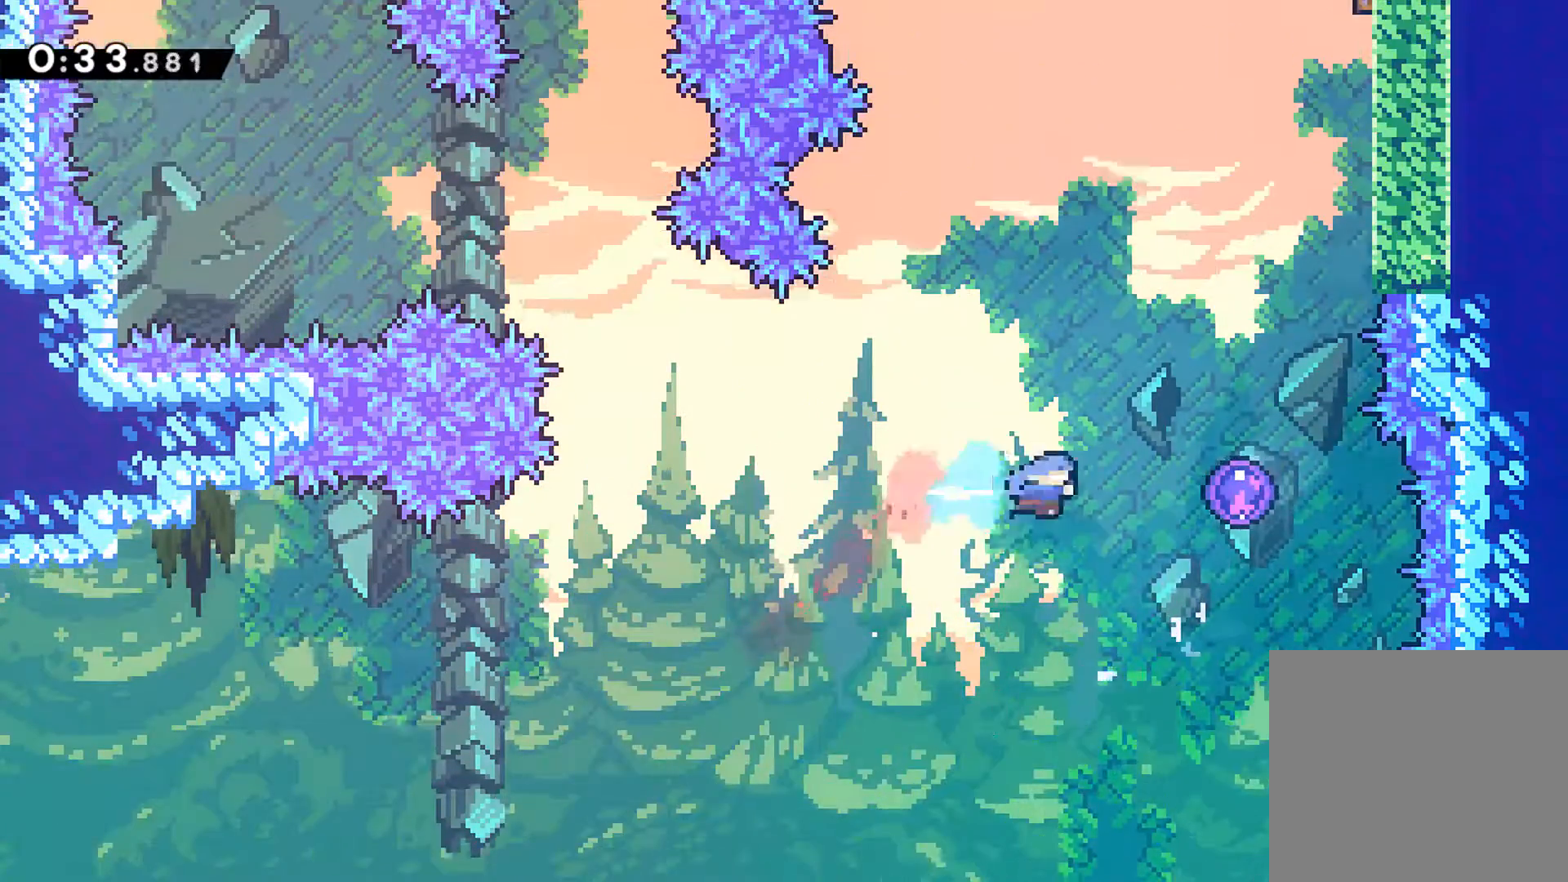
{"buttons": ["DPAD_UP", "DPAD_RIGHT"], "left_stick": "center", "events": [[33, "X", "up"], [183, "DPAD_RIGHT", "up"], [300, "DPAD_RIGHT", "down"], [333, "DPAD_UP", "down"]]}